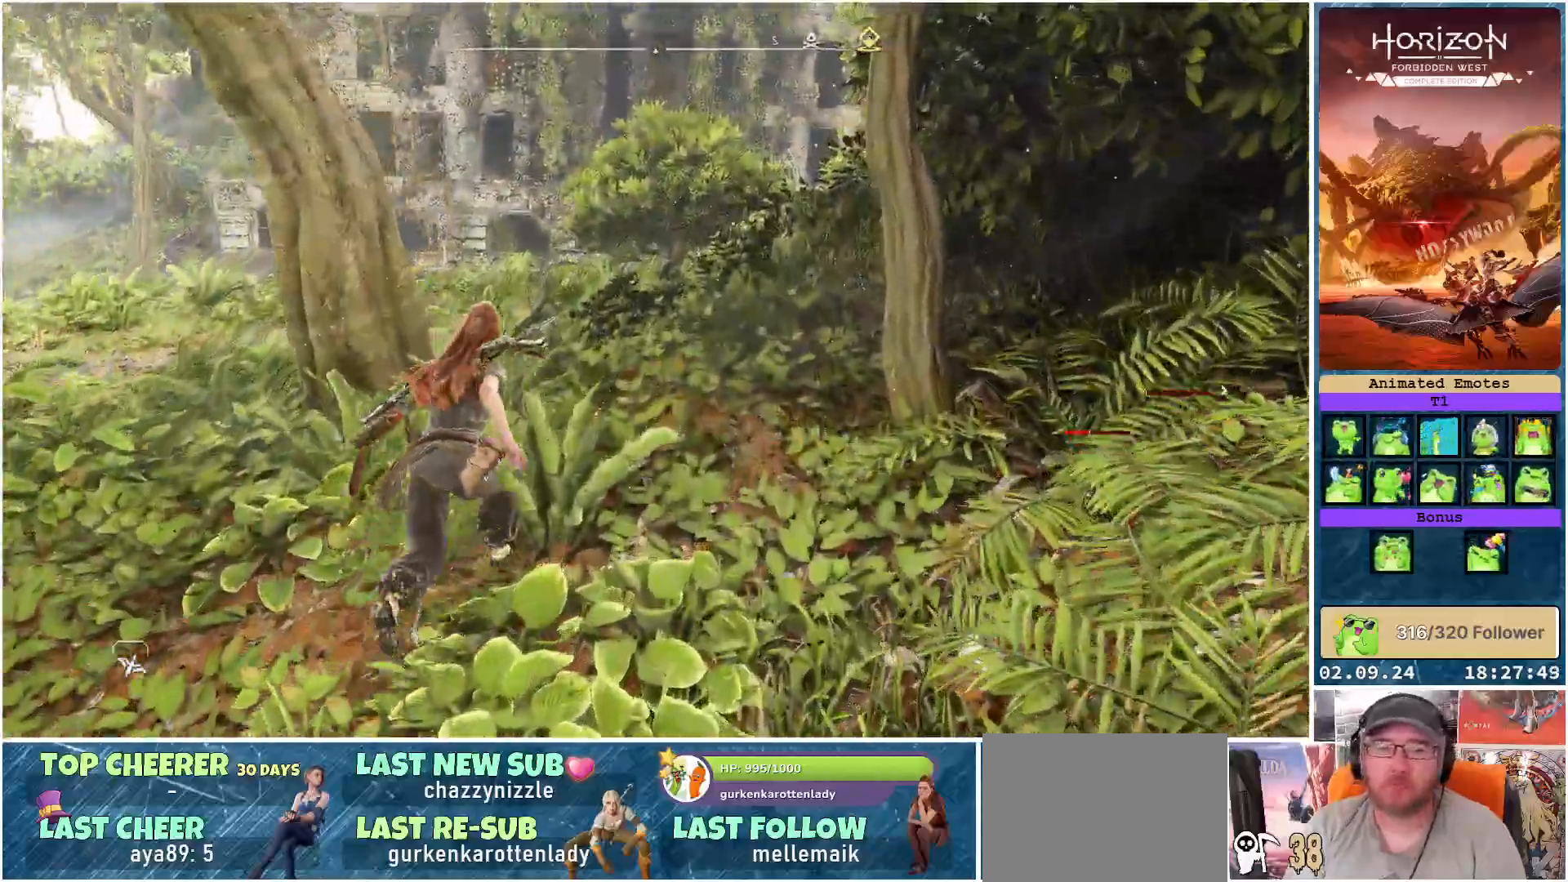
Gameplay with a controller (Xbox layout); each line is a JSON object with the inputs held at the frame after it. "events" lists button and stick changes between this image and that frame as [ms after this image, input, new state], when the widget could be followed in between.
{"buttons": [], "left_stick": "up", "right_stick": "left", "events": [[350, "right_stick", "left"]]}
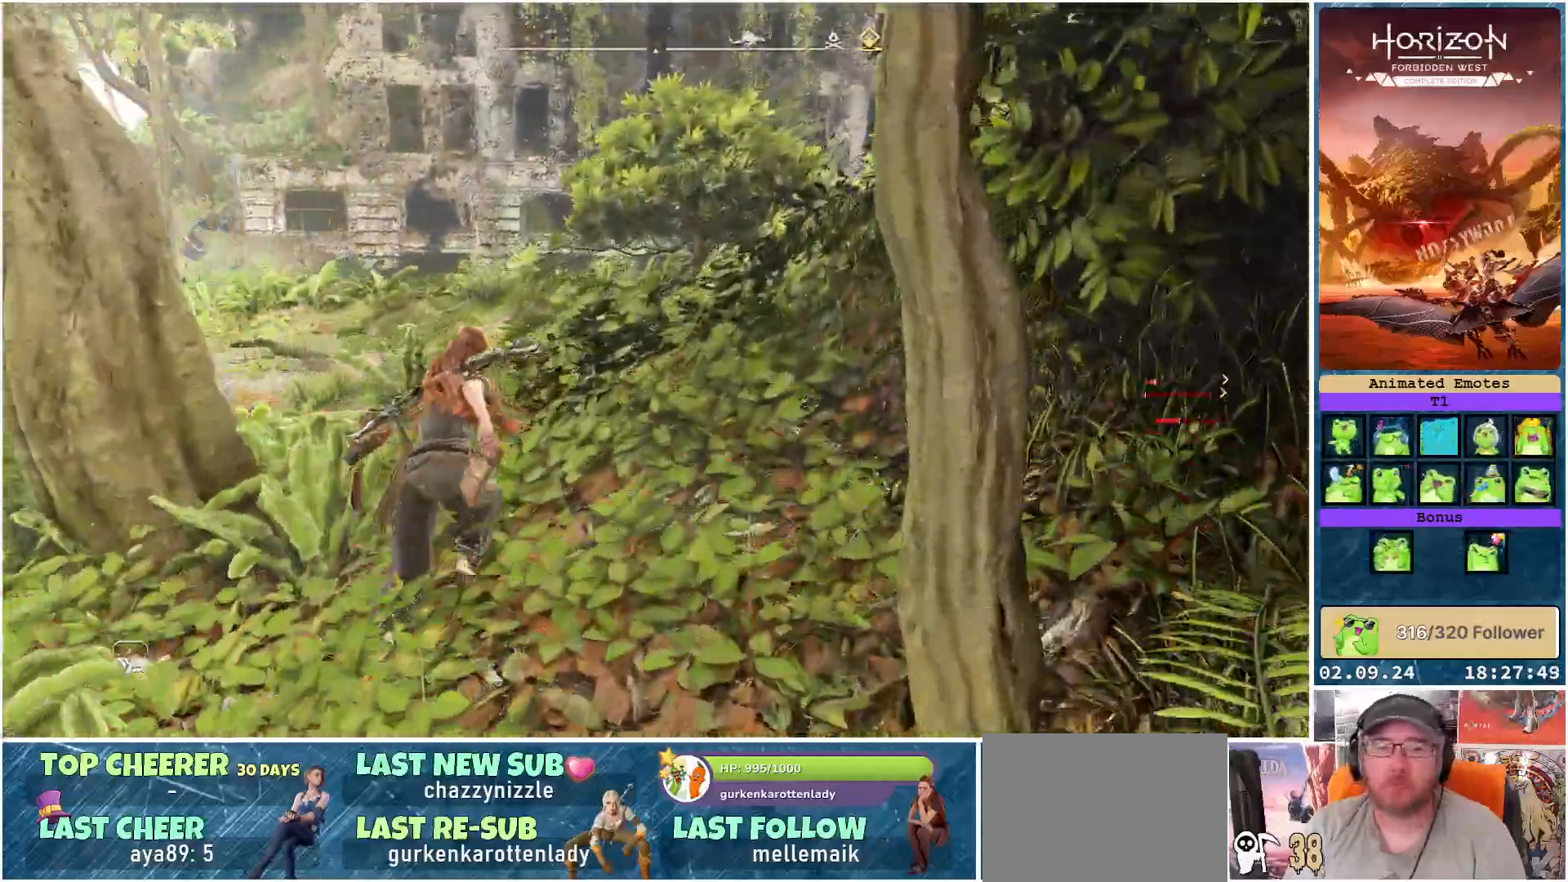
{"buttons": [], "left_stick": "up", "right_stick": "center", "events": [[250, "right_stick", "center"]]}
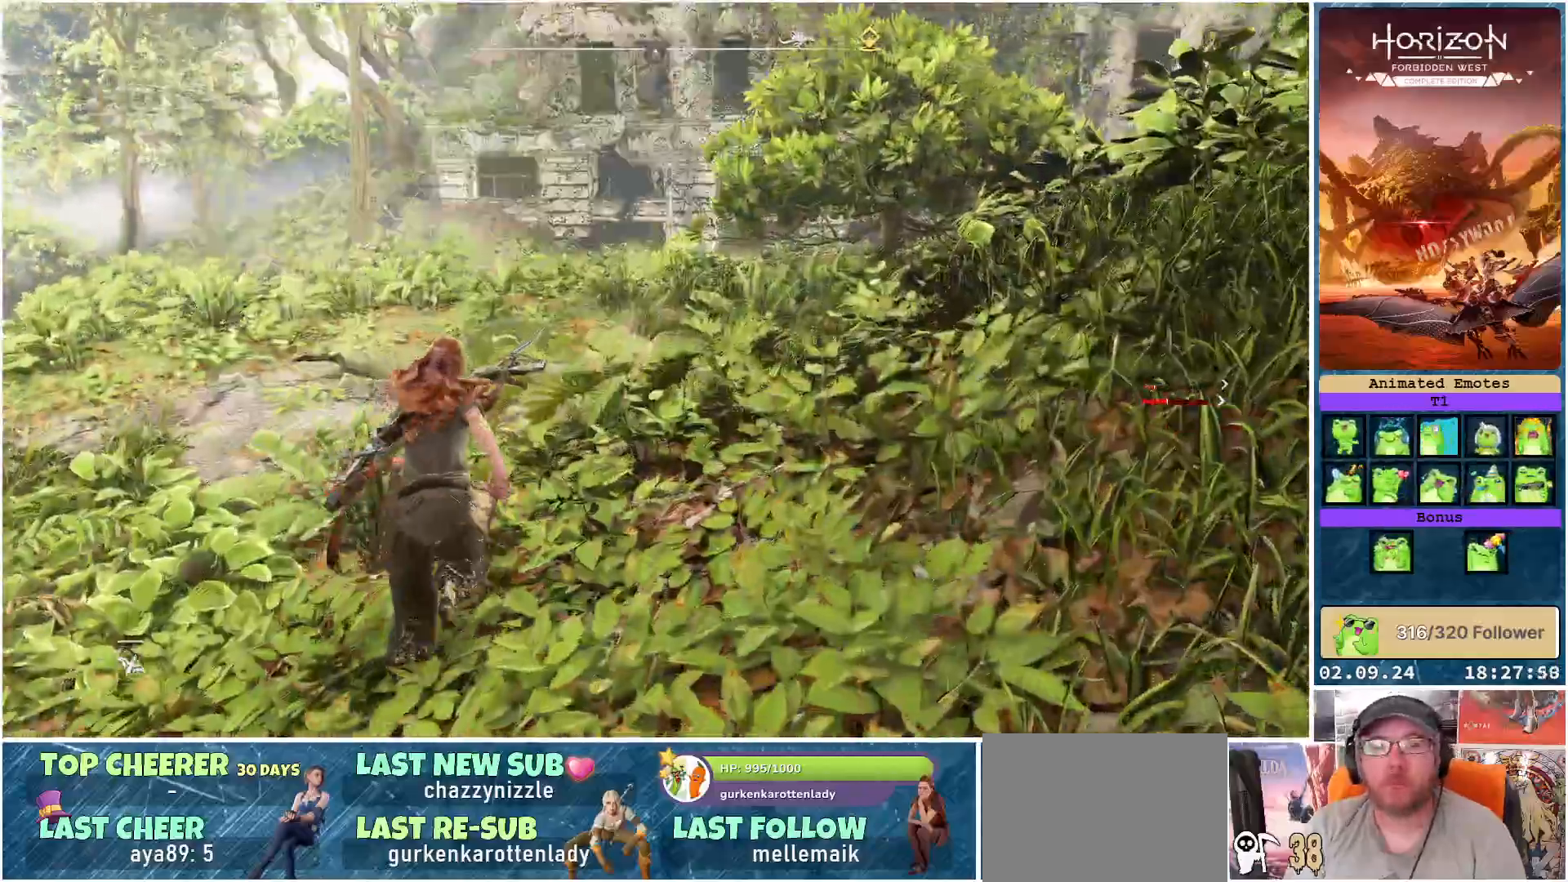
{"buttons": [], "left_stick": "up", "right_stick": "center", "events": []}
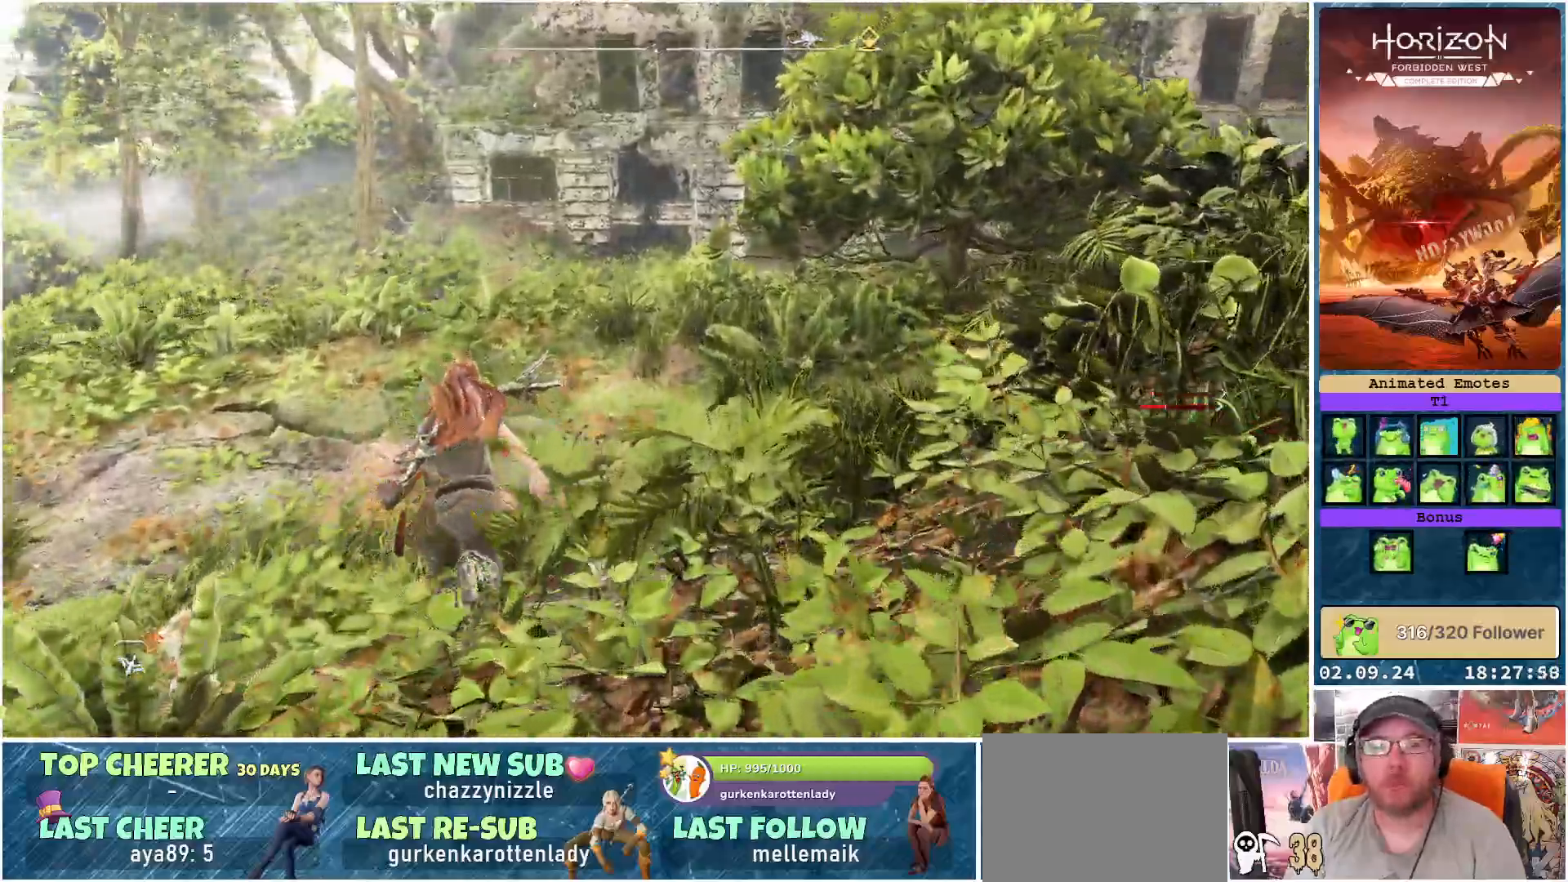
{"buttons": [], "left_stick": "up", "right_stick": "left", "events": [[300, "right_stick", "left"]]}
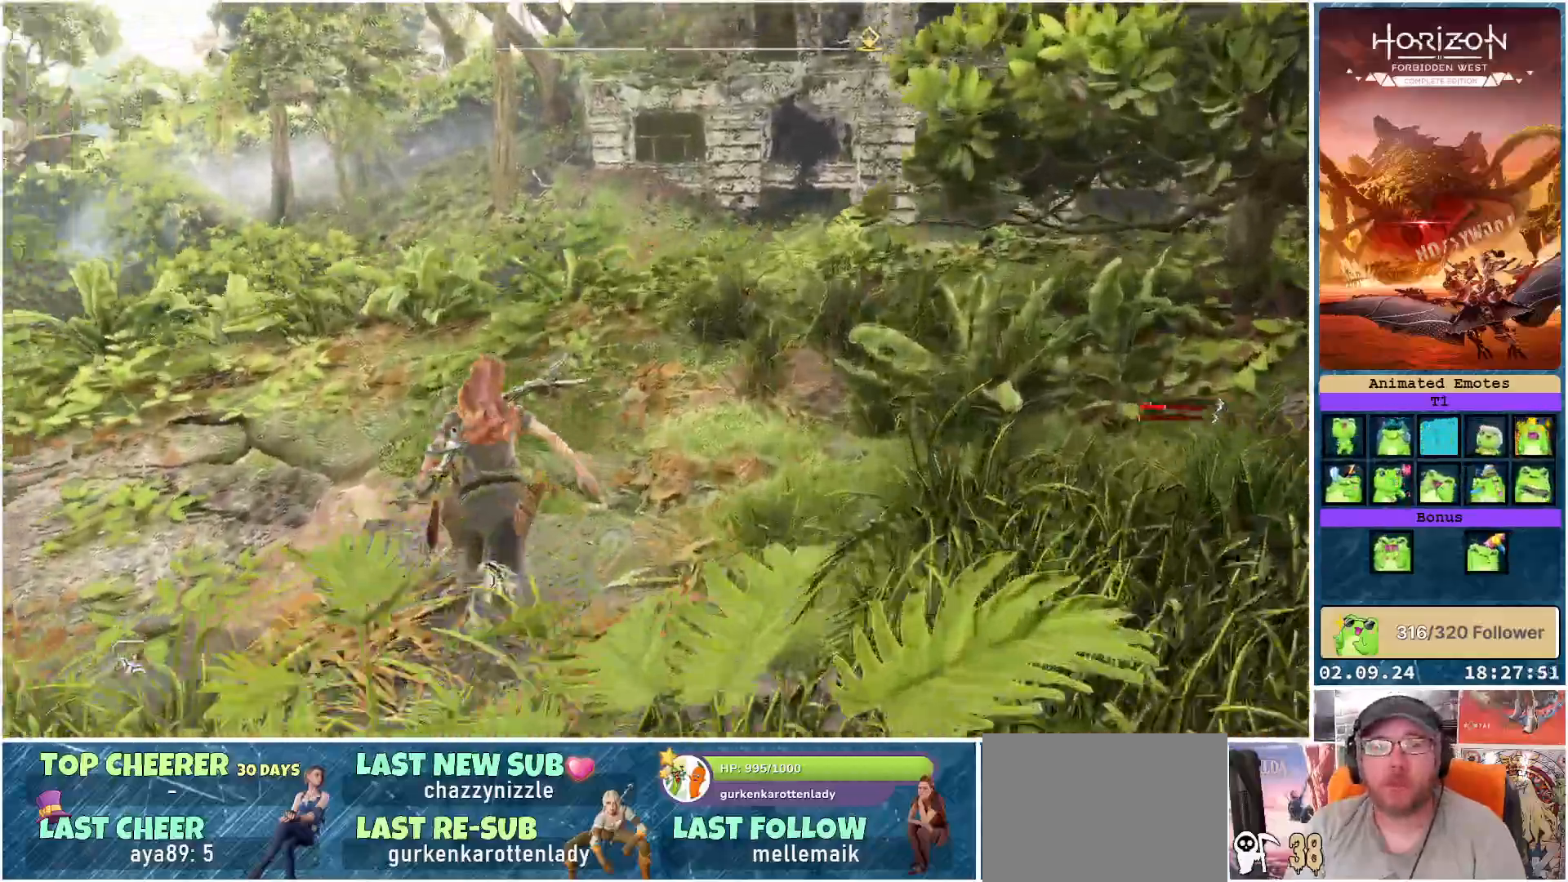
{"buttons": [], "left_stick": "up", "right_stick": "down-left", "events": [[433, "right_stick", "down-left"]]}
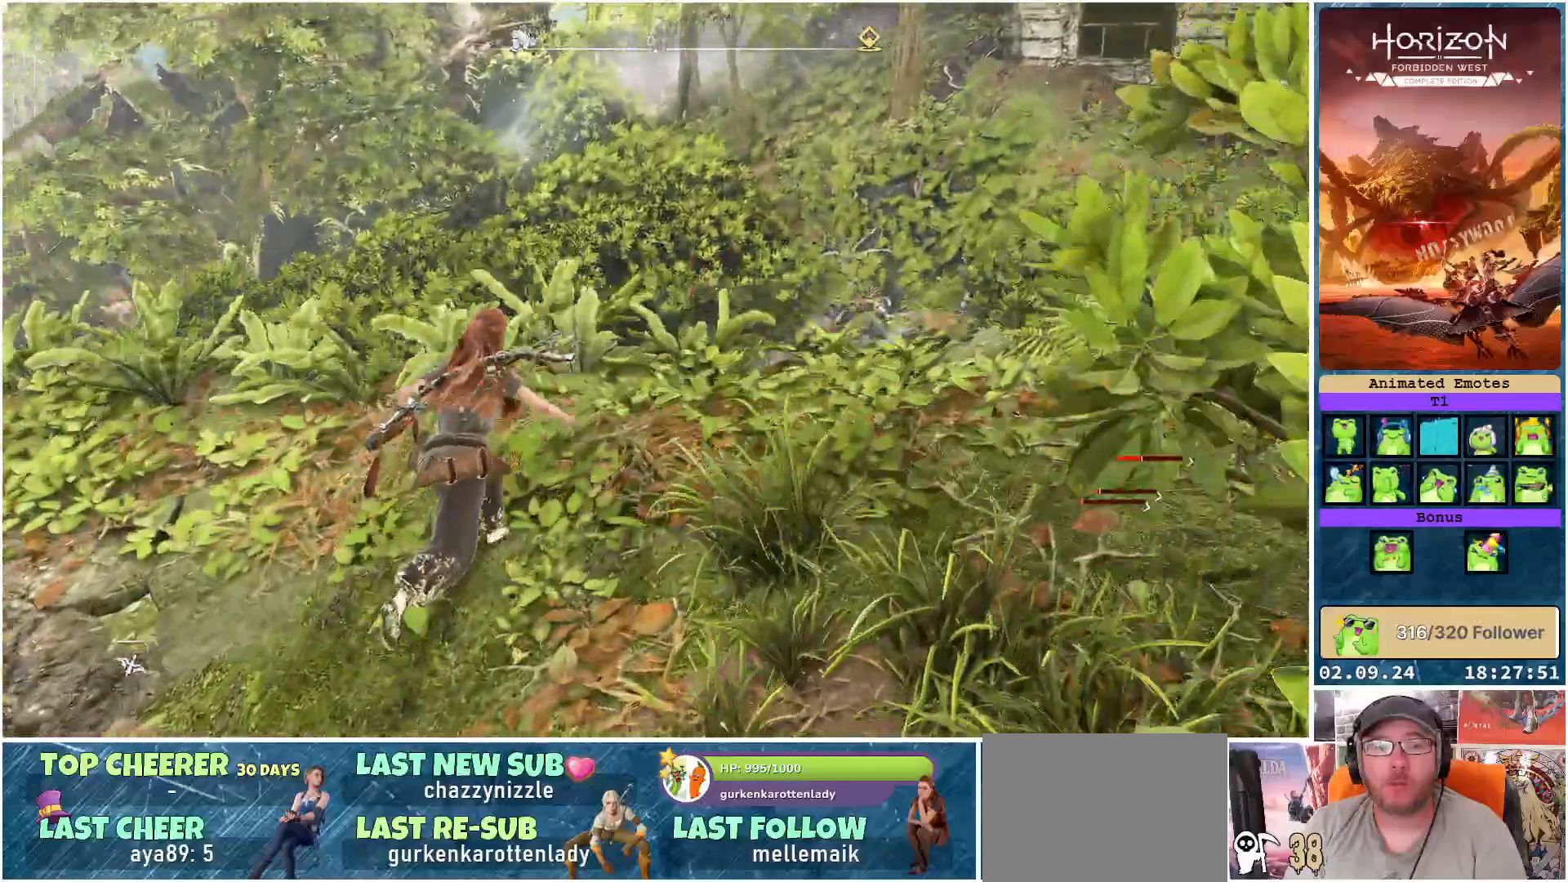
{"buttons": [], "left_stick": "center", "right_stick": "down-left", "events": [[117, "left_stick", "center"]]}
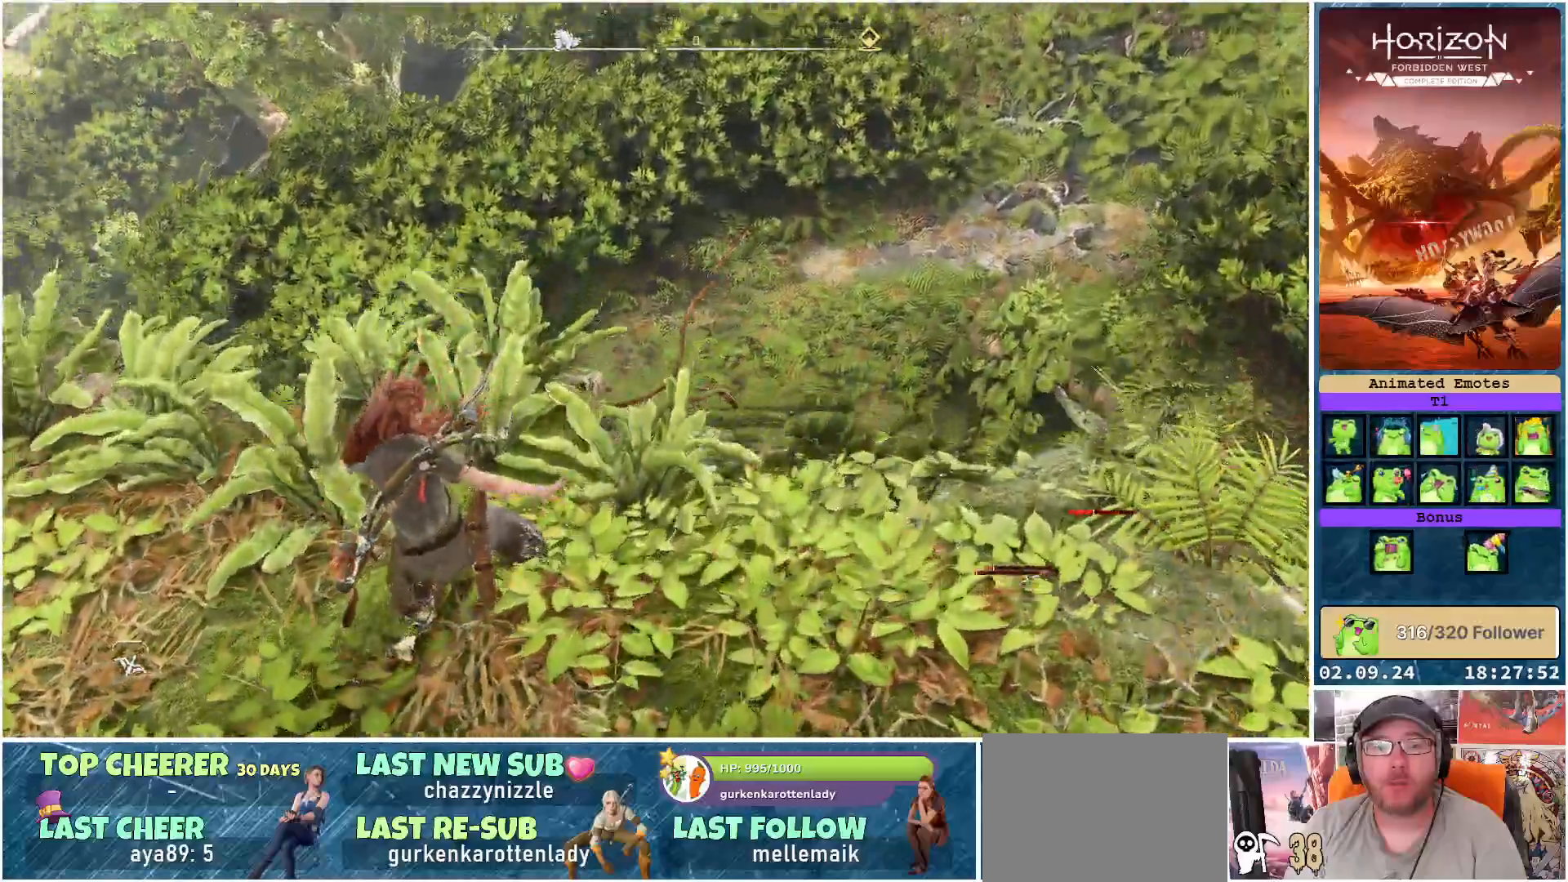
{"buttons": [], "left_stick": "up-right", "right_stick": "center", "events": [[167, "right_stick", "center"], [233, "left_stick", "right"], [467, "left_stick", "up-right"]]}
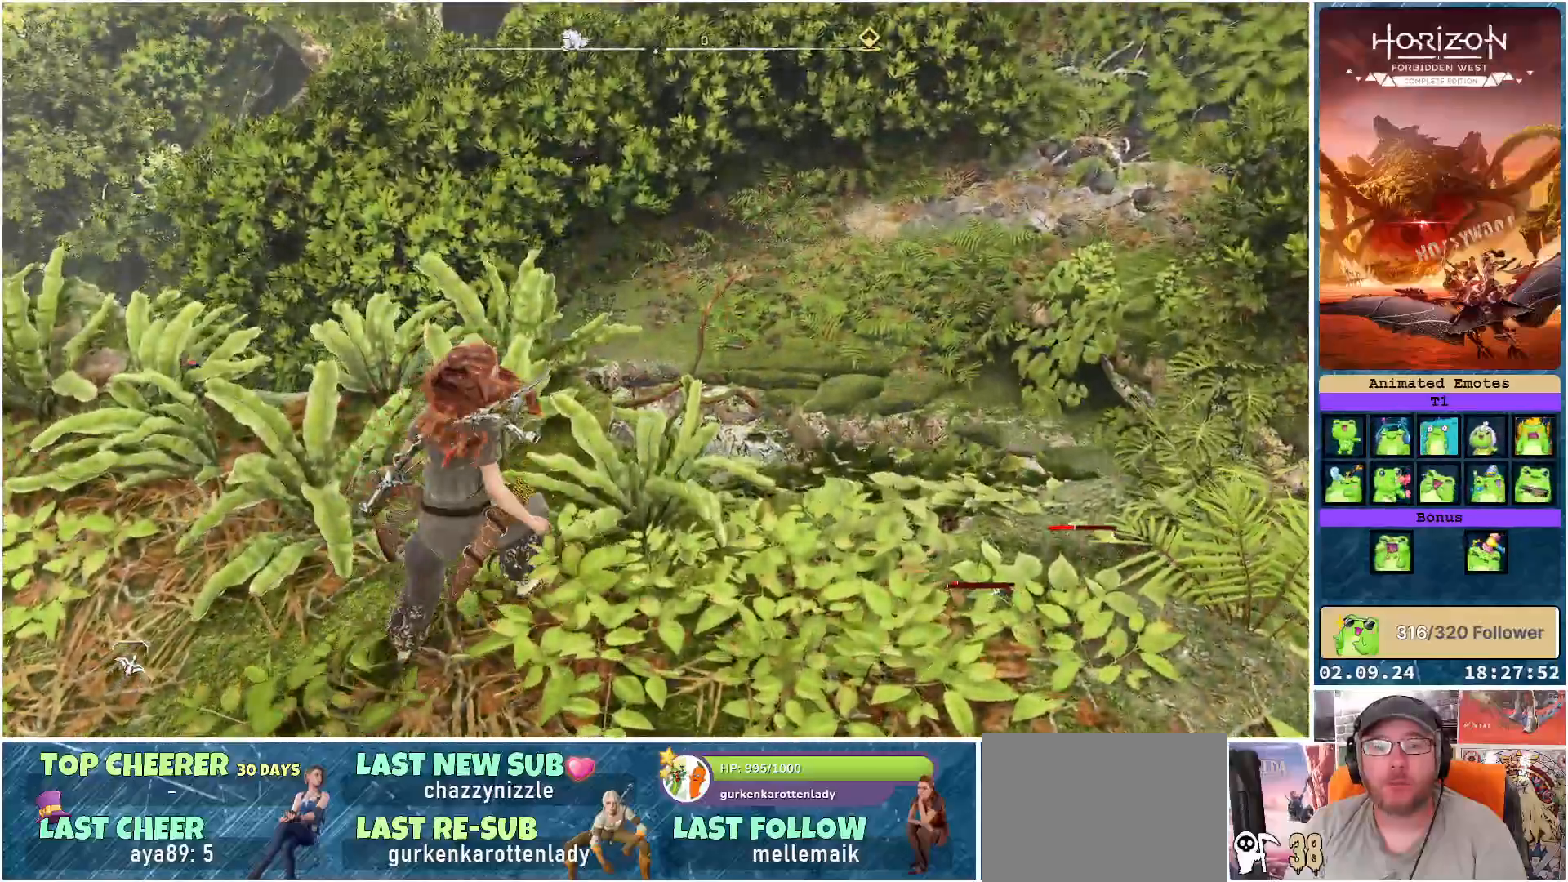
{"buttons": [], "left_stick": "up-right", "right_stick": "down", "events": [[67, "right_stick", "down"]]}
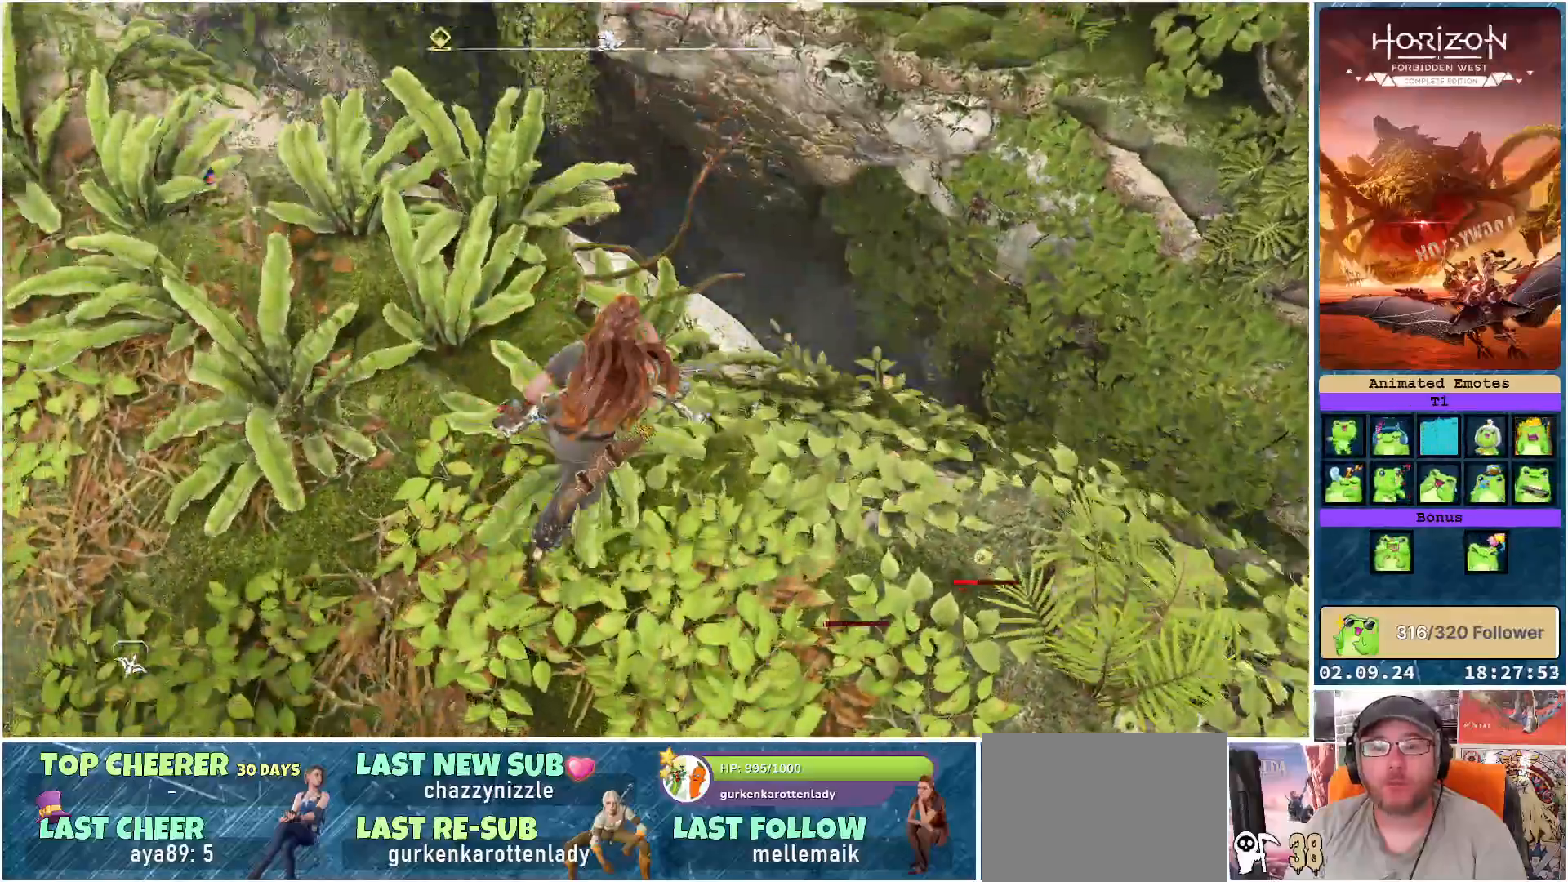
{"buttons": [], "left_stick": "up-right", "right_stick": "center", "events": [[67, "right_stick", "center"]]}
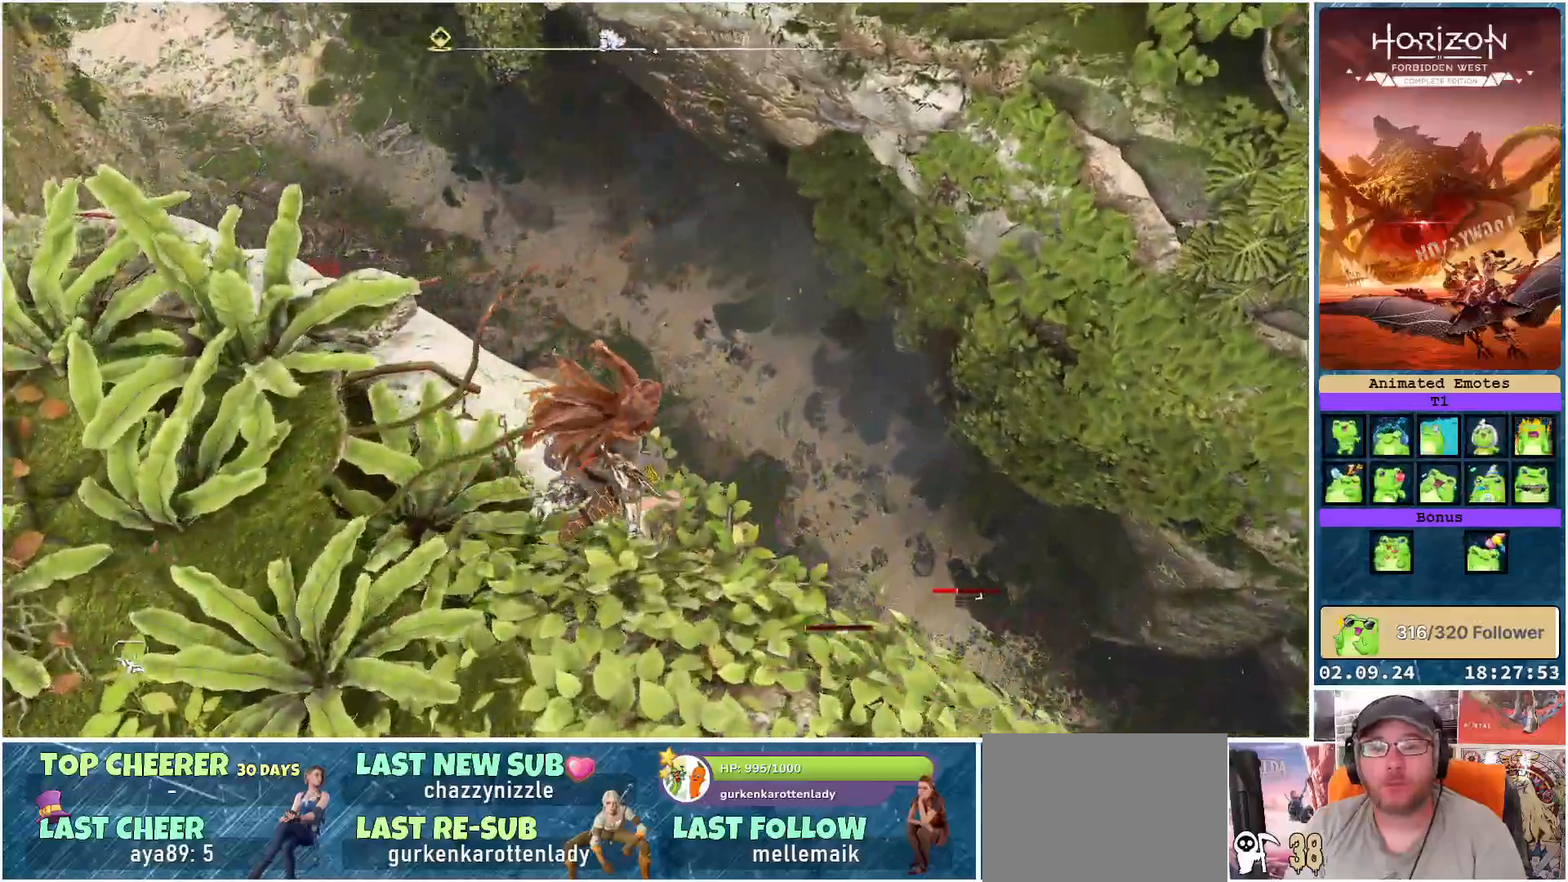
{"buttons": [], "left_stick": "up", "right_stick": "up-left", "events": [[17, "right_stick", "down-left"], [167, "right_stick", "left"], [467, "right_stick", "up-left"], [500, "left_stick", "up"]]}
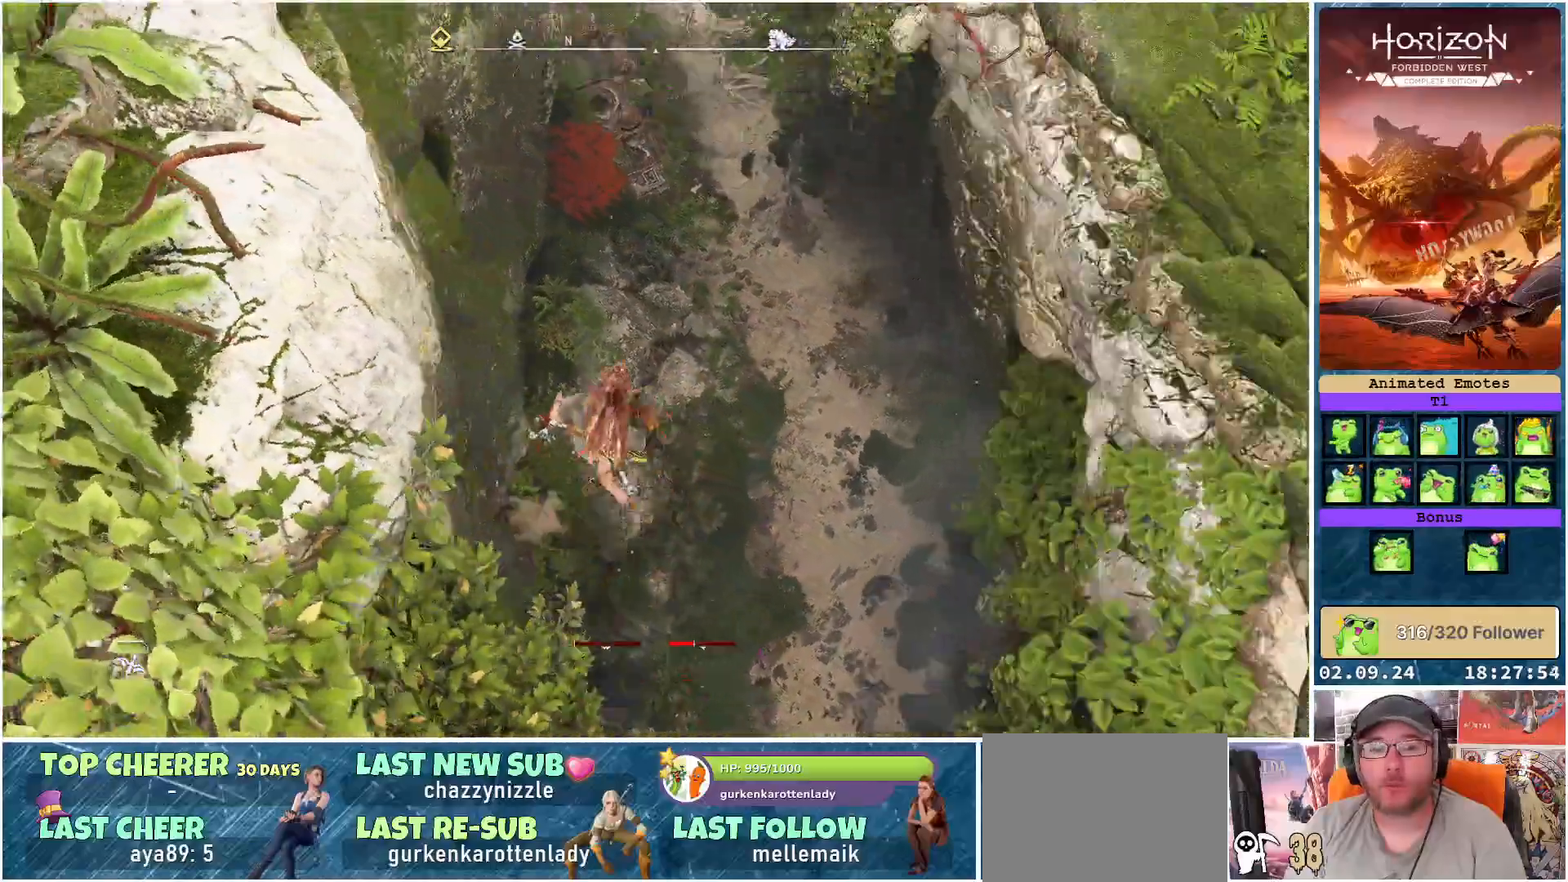
{"buttons": [], "left_stick": "up", "right_stick": "center", "events": [[317, "right_stick", "center"]]}
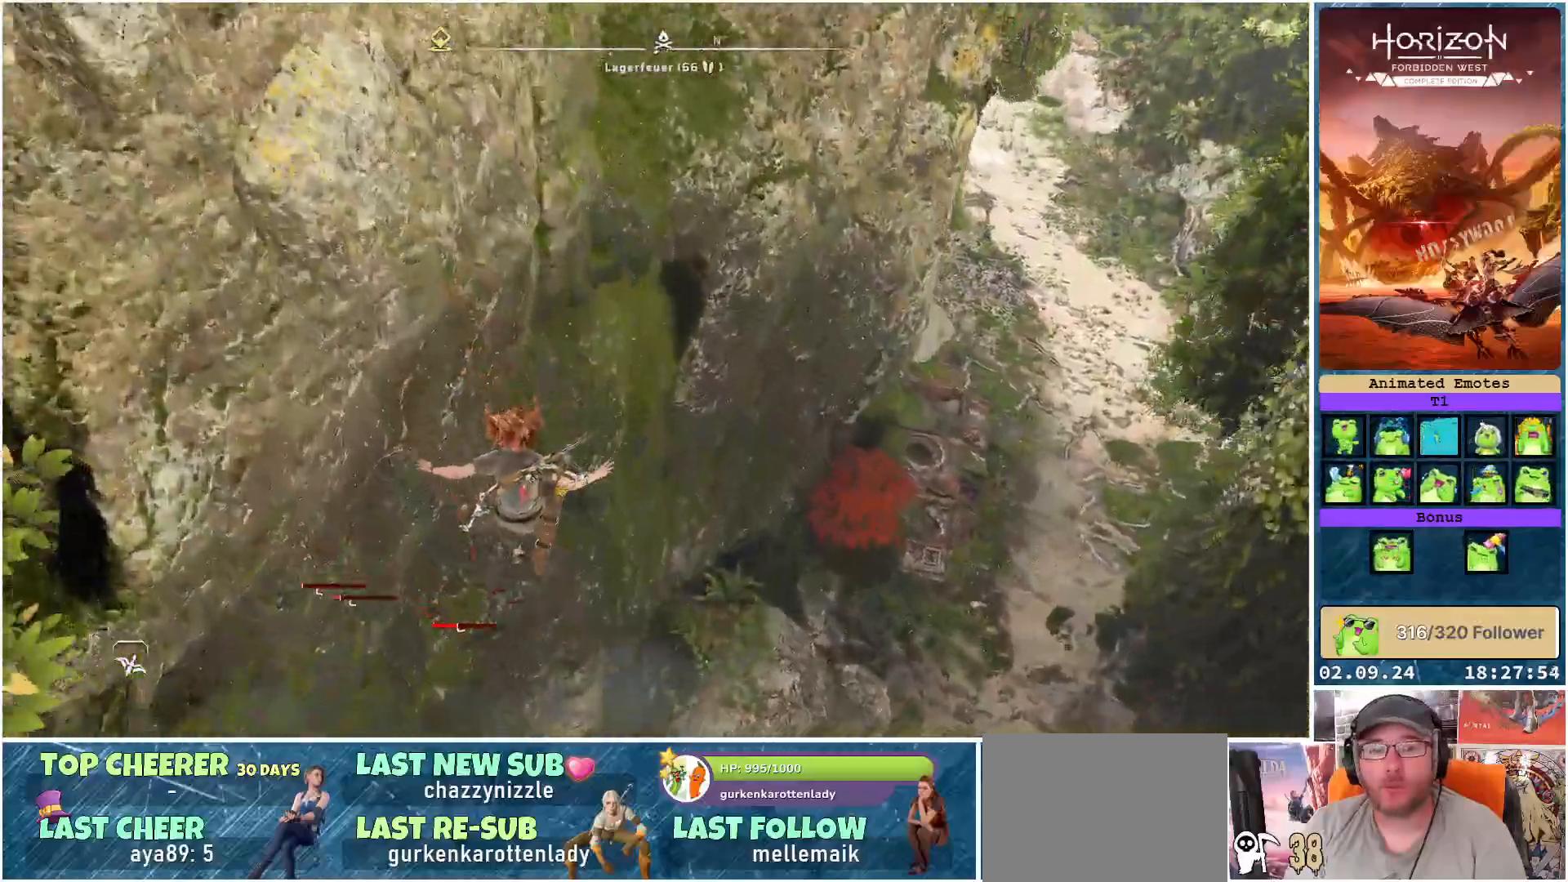
{"buttons": ["X"], "left_stick": "up-right", "right_stick": "center", "events": [[33, "X", "down"], [233, "left_stick", "up-right"]]}
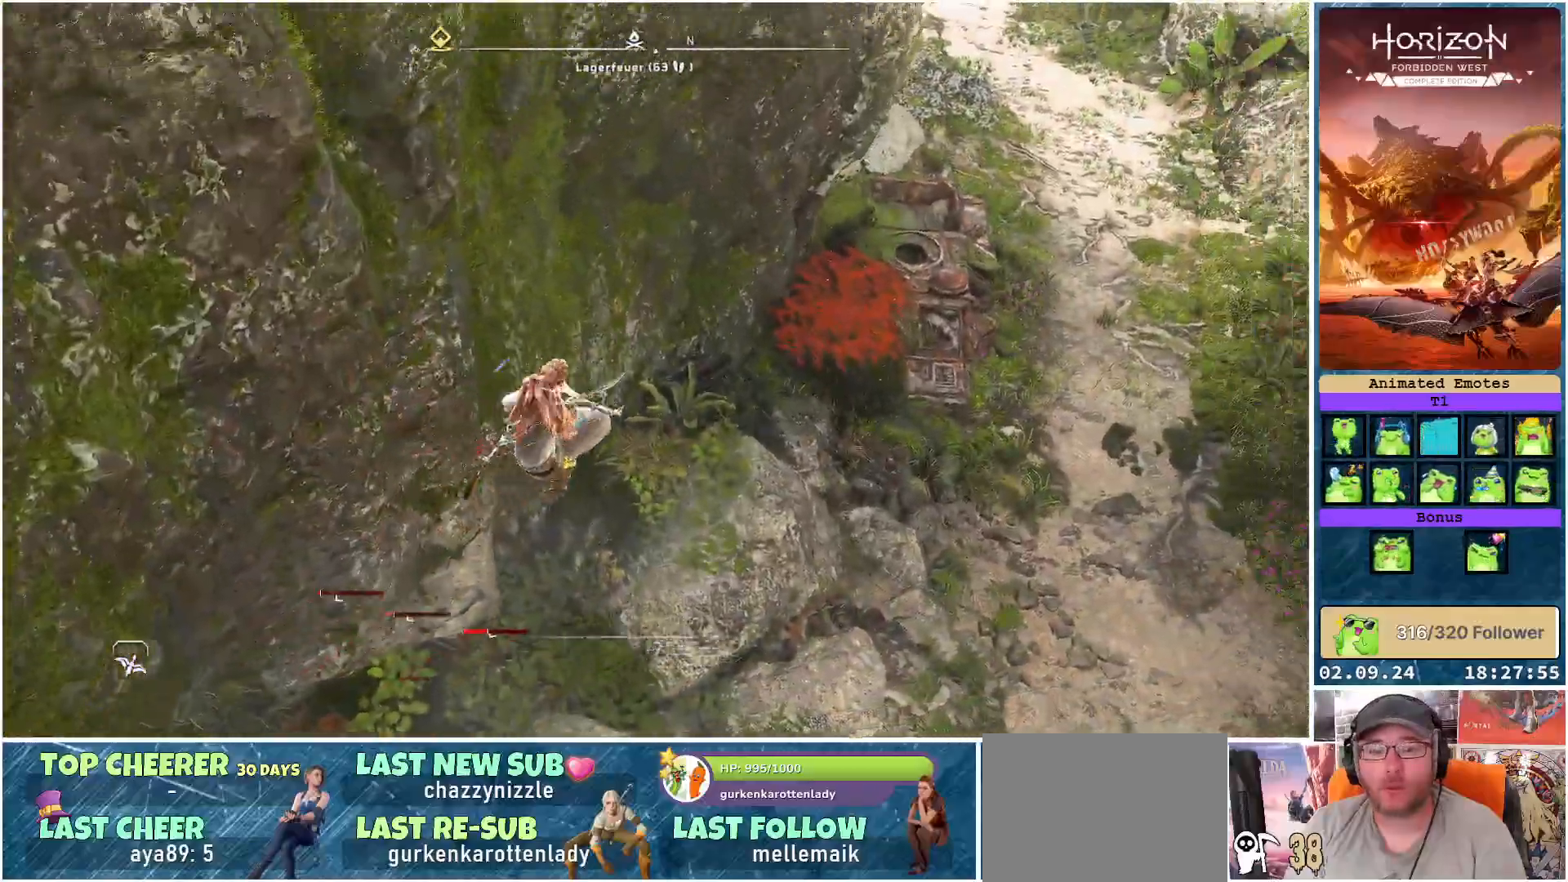
{"buttons": [], "left_stick": "up-right", "right_stick": "up", "events": [[67, "X", "up"], [350, "right_stick", "up"]]}
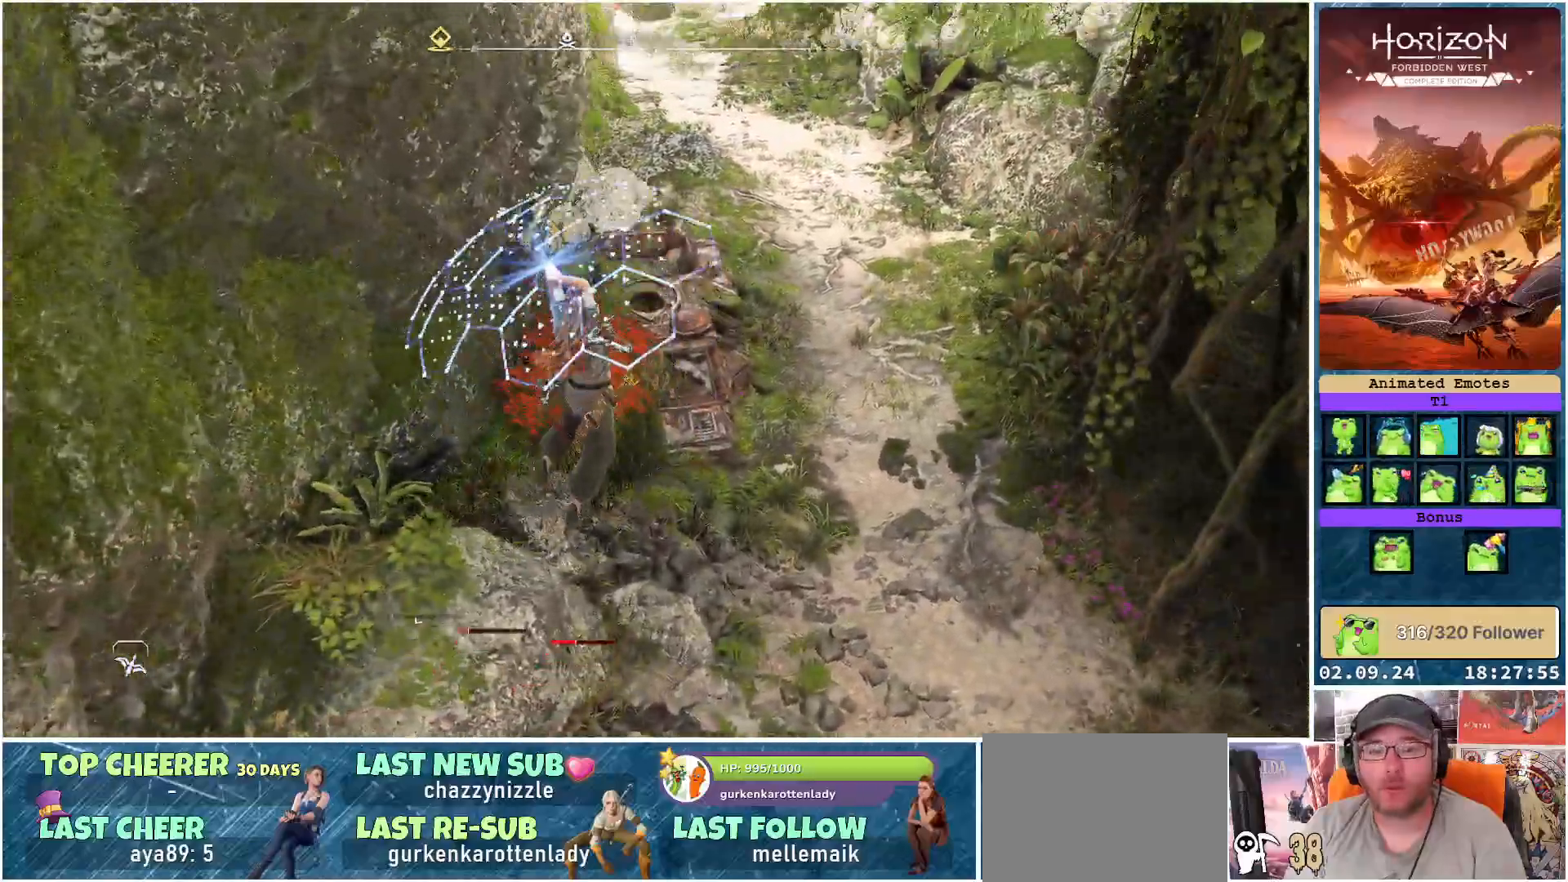
{"buttons": [], "left_stick": "up", "right_stick": "center", "events": [[17, "left_stick", "up"], [100, "right_stick", "center"]]}
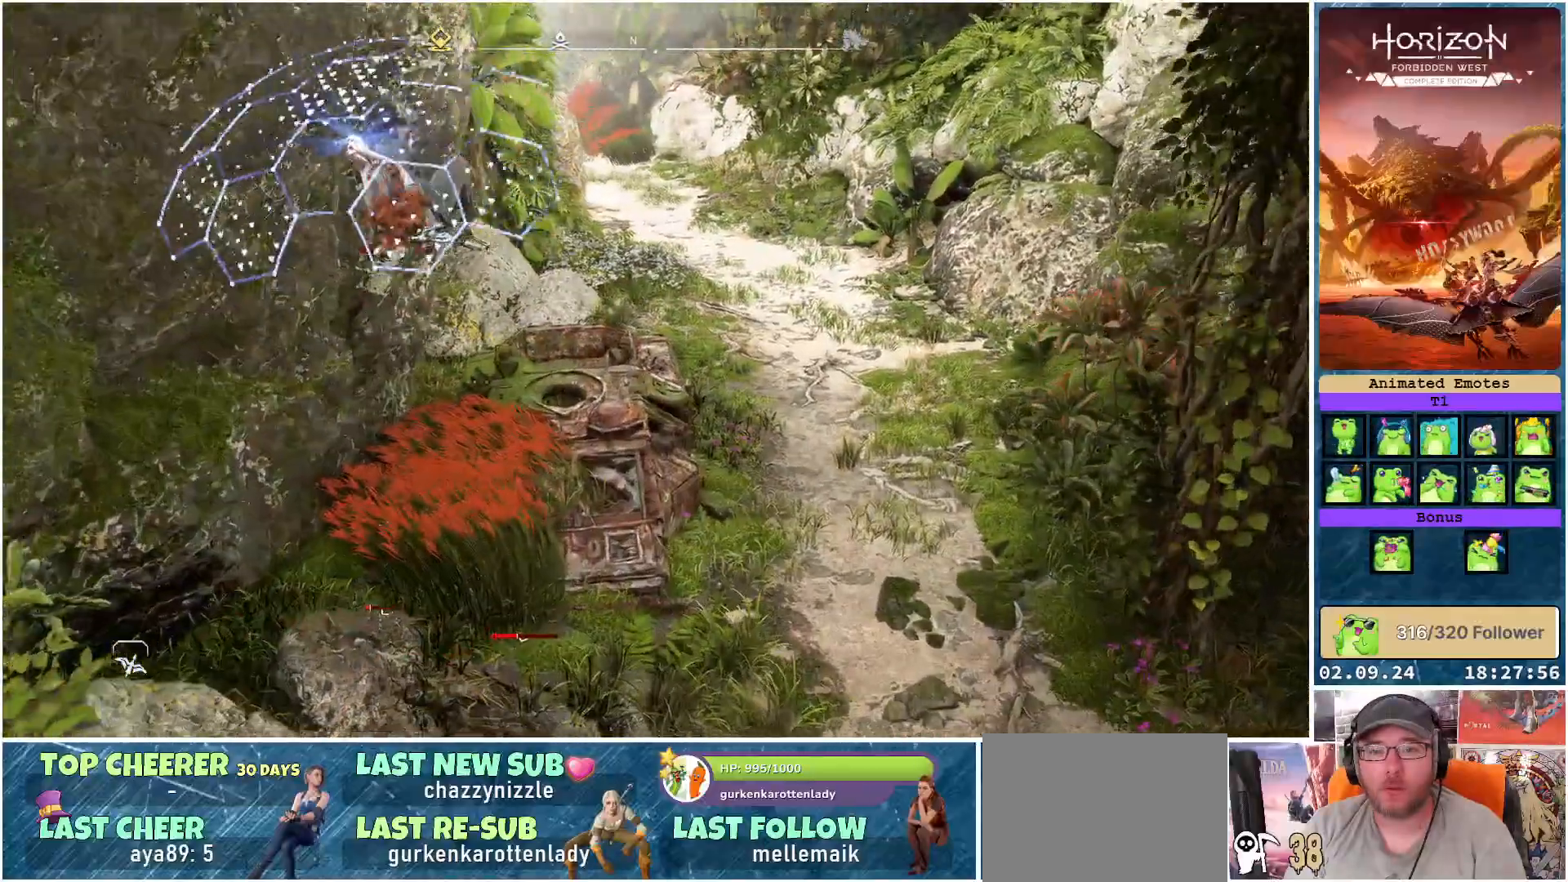
{"buttons": [], "left_stick": "up", "right_stick": "center", "events": []}
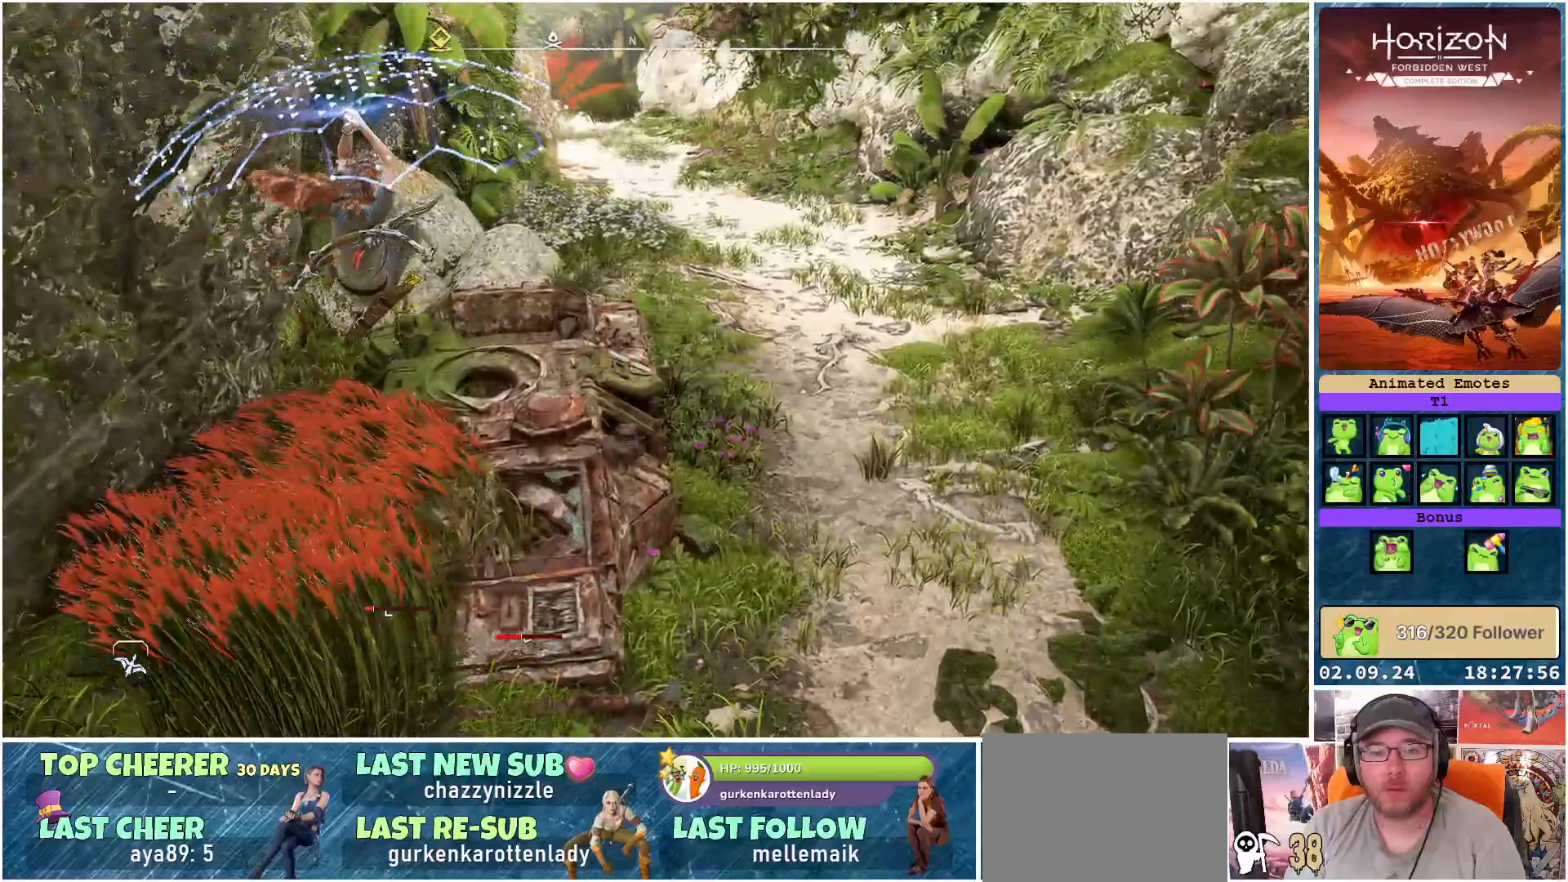
{"buttons": [], "left_stick": "up", "right_stick": "center", "events": []}
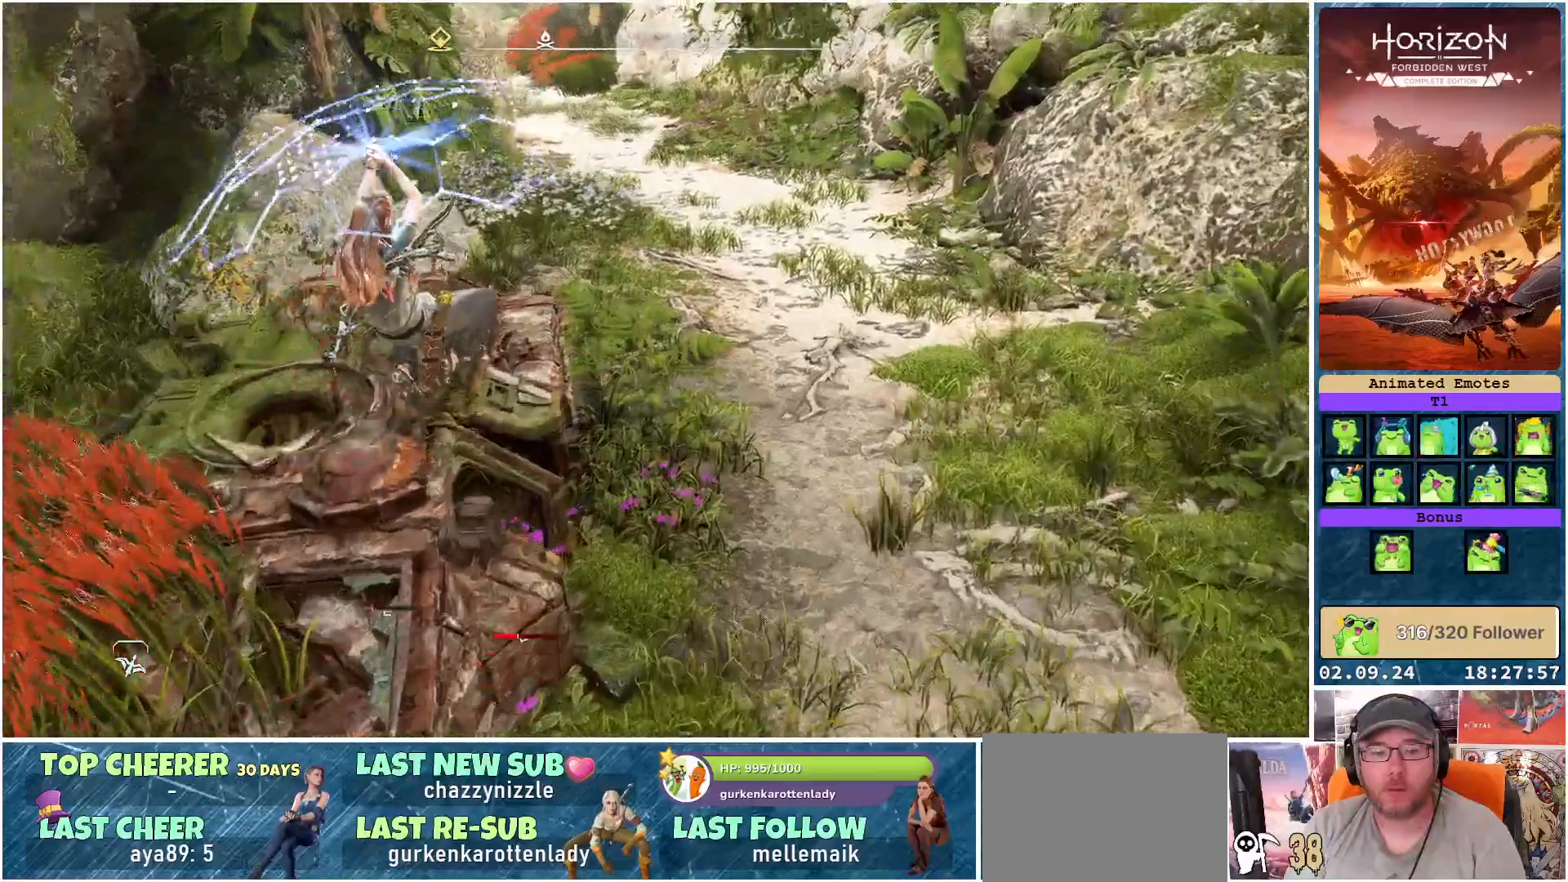
{"buttons": [], "left_stick": "up", "right_stick": "up-left", "events": [[17, "right_stick", "up-left"]]}
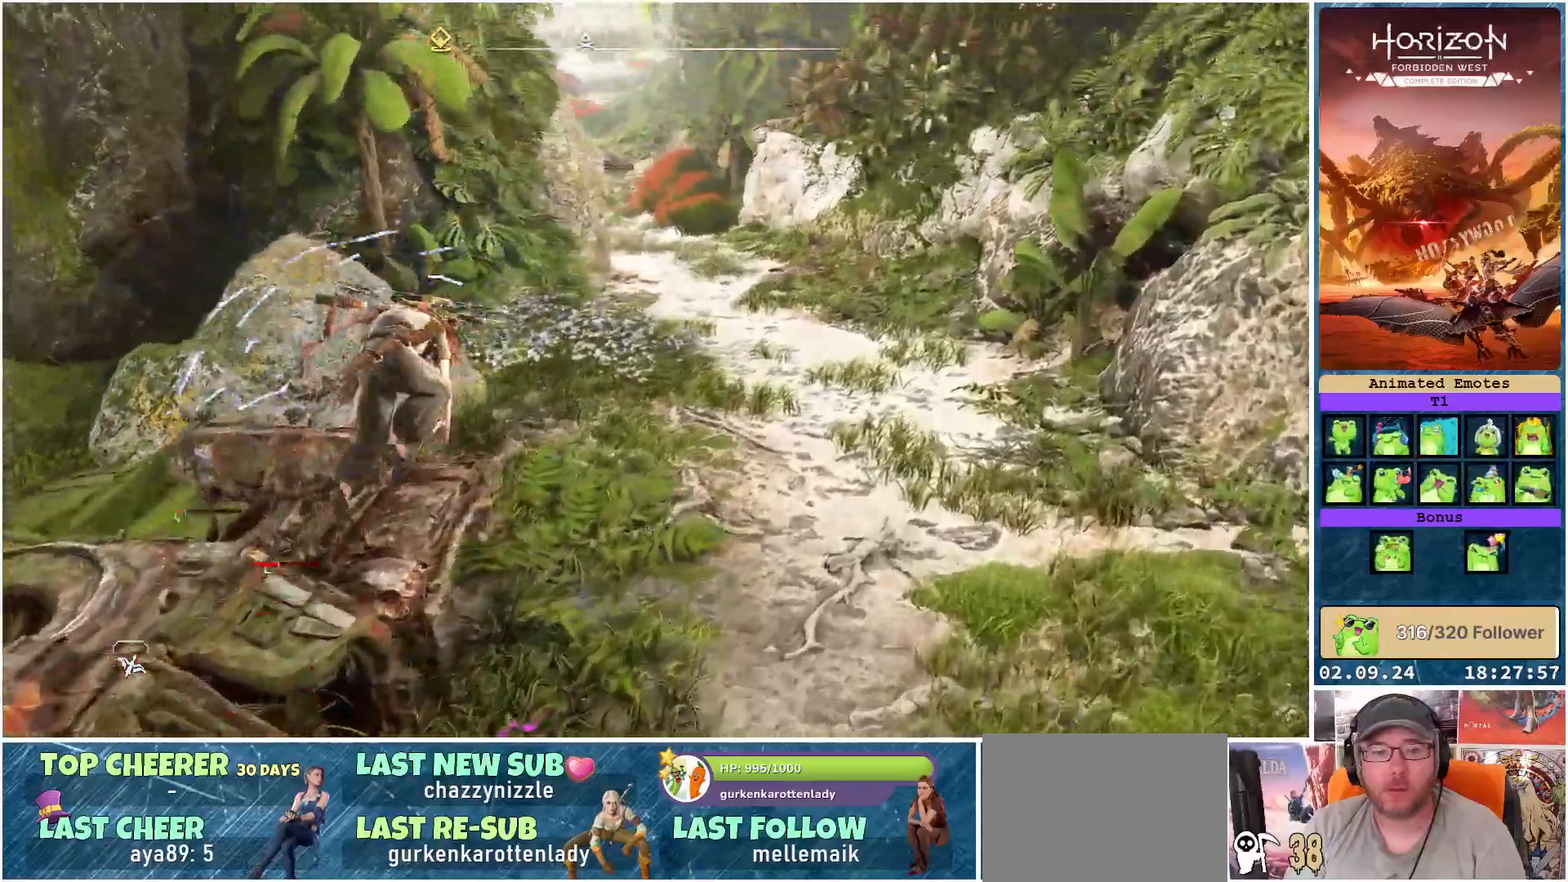
{"buttons": [], "left_stick": "up-right", "right_stick": "center", "events": [[50, "left_stick", "up-right"], [417, "right_stick", "center"]]}
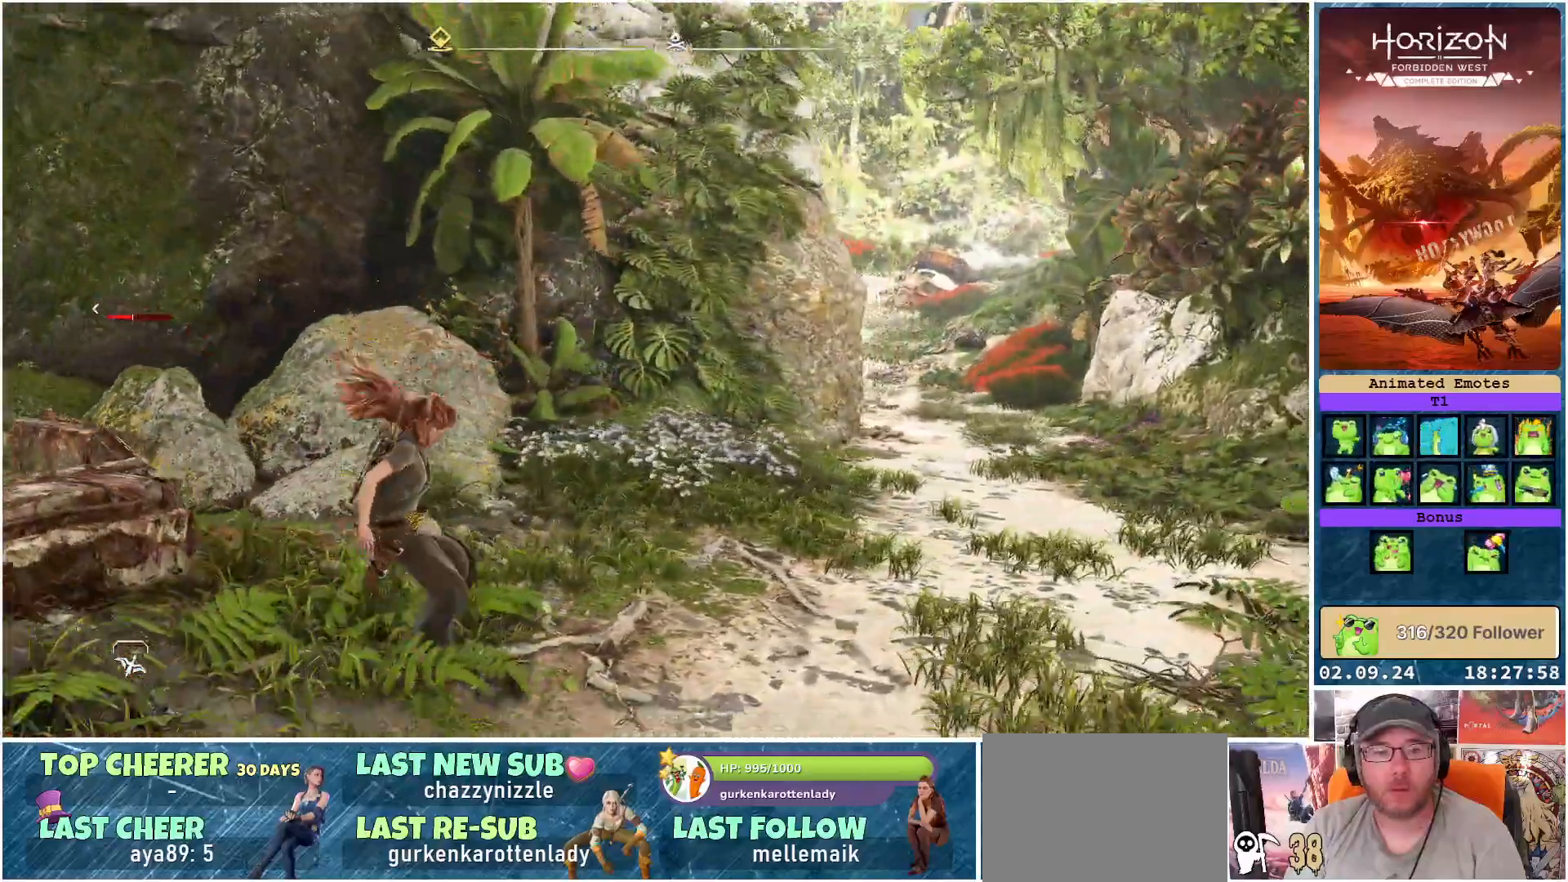
{"buttons": [], "left_stick": "up-right", "right_stick": "center", "events": []}
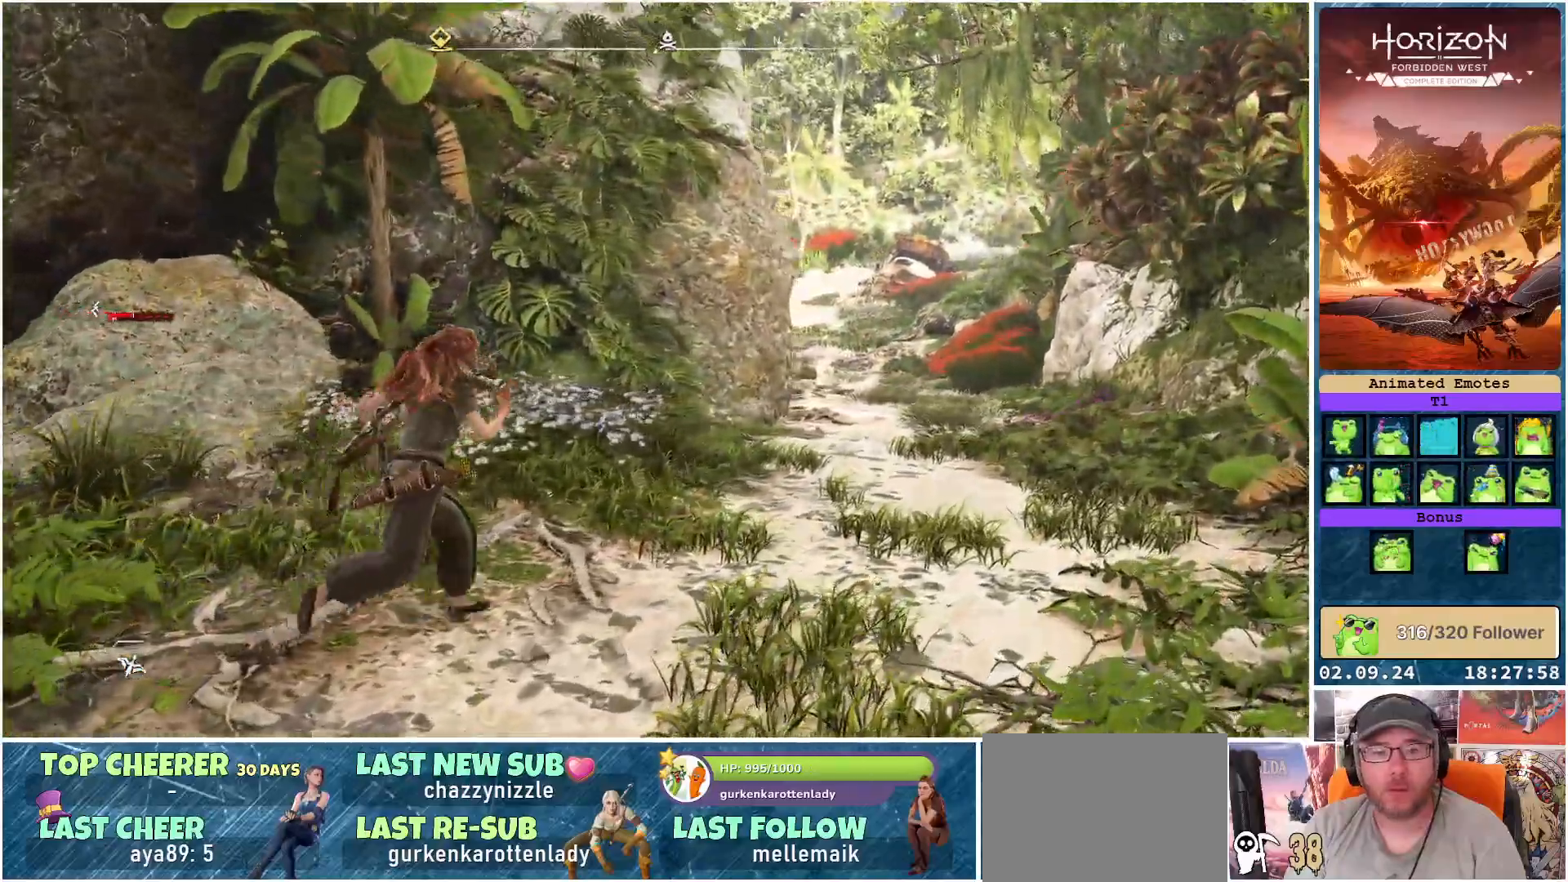
{"buttons": [], "left_stick": "up-right", "right_stick": "center", "events": []}
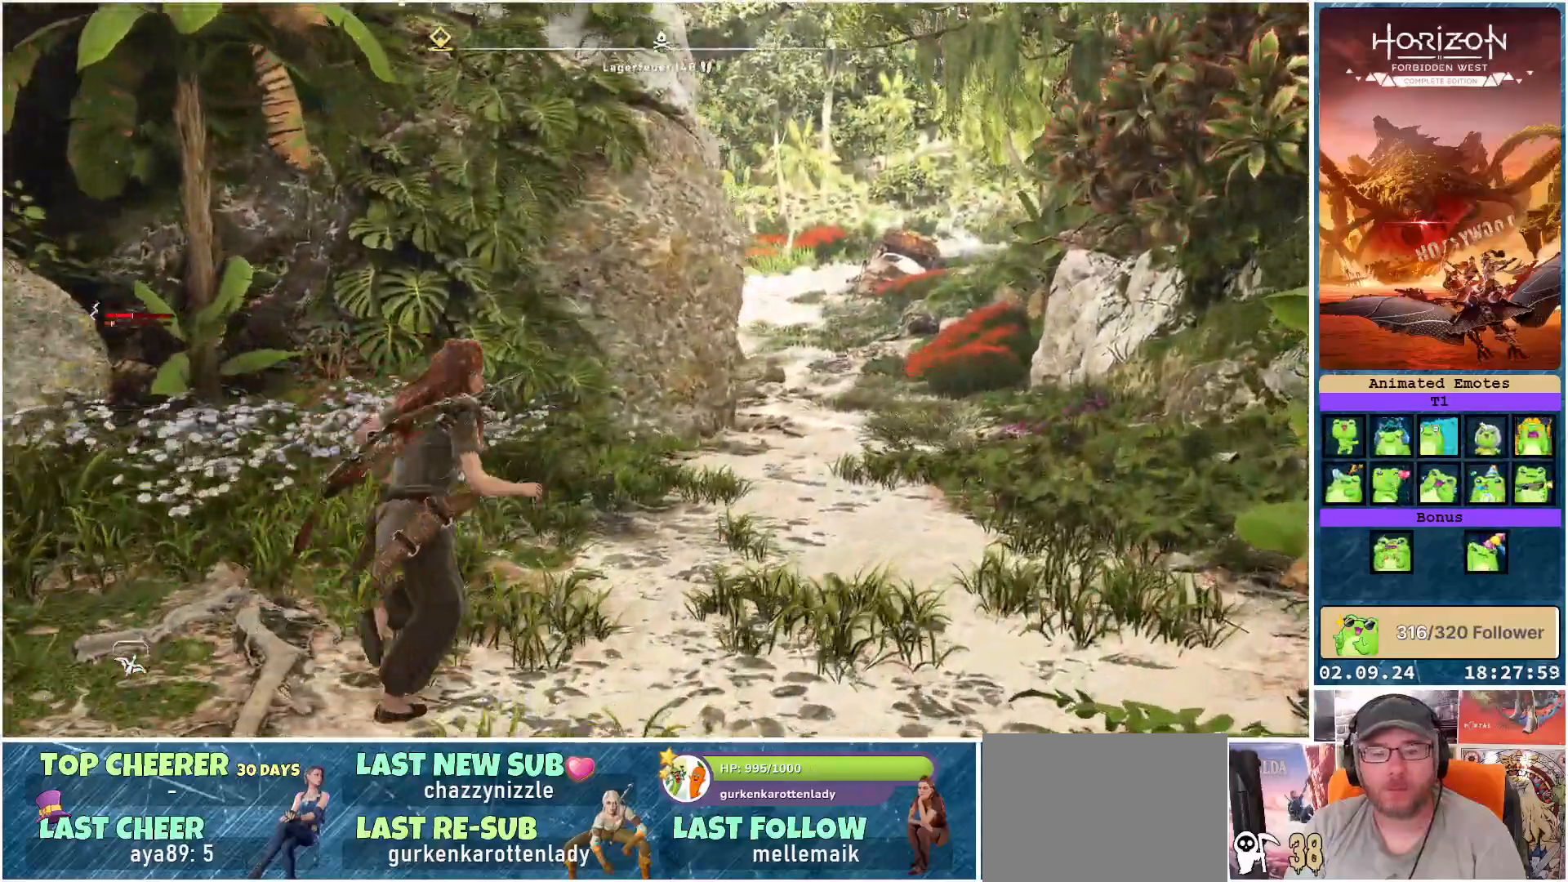
{"buttons": [], "left_stick": "up-right", "right_stick": "center", "events": []}
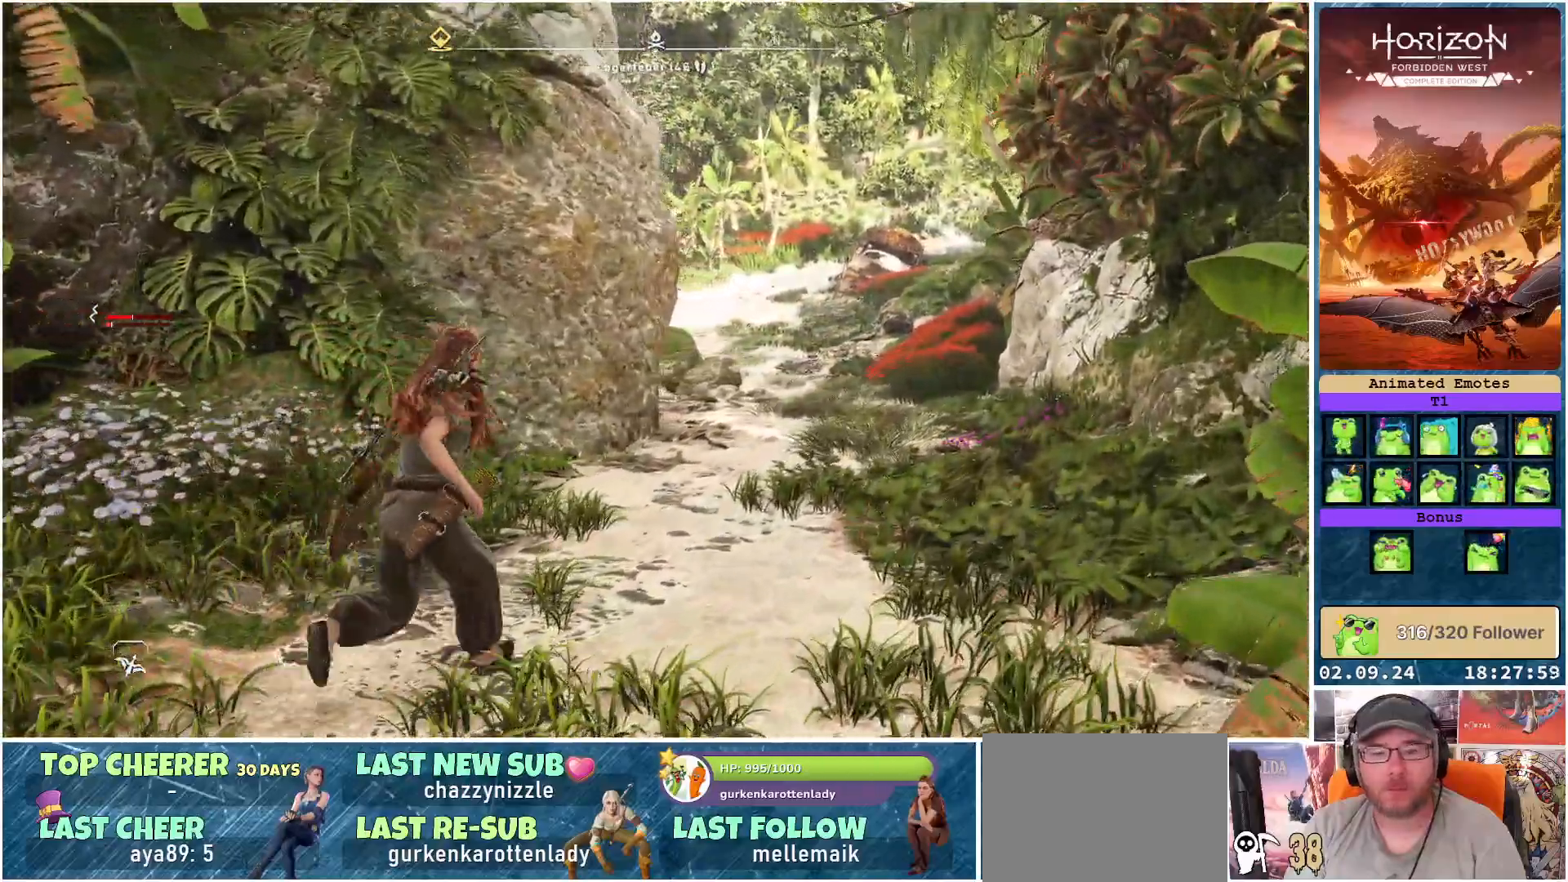
{"buttons": ["L3"], "left_stick": "up-right", "right_stick": "center", "events": [[433, "L3", "down"]]}
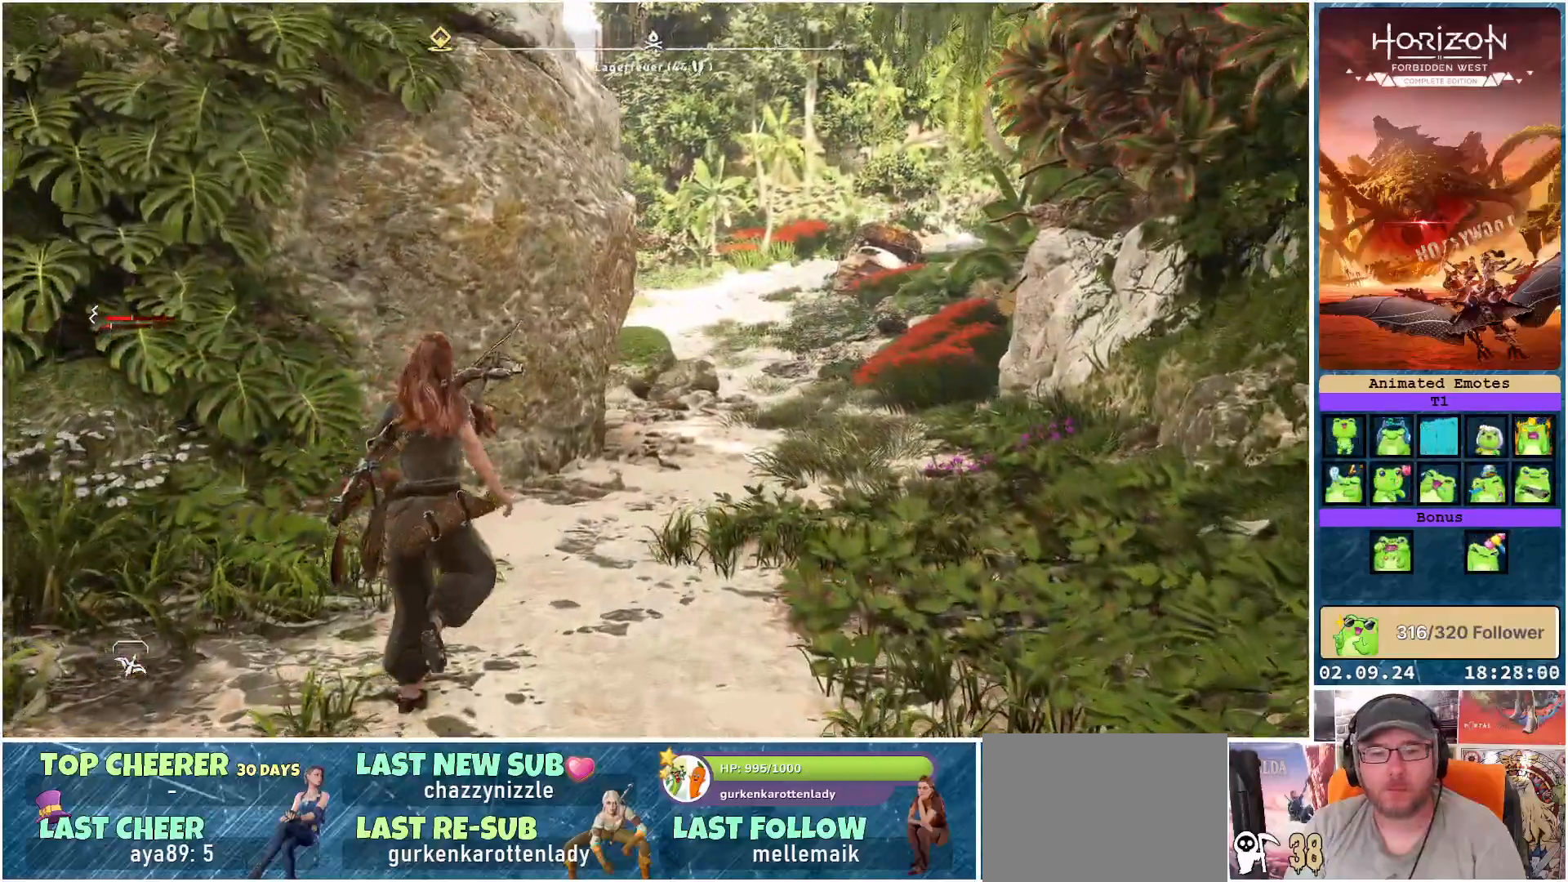
{"buttons": [], "left_stick": "up-right", "right_stick": "left", "events": [[50, "L3", "up"], [283, "right_stick", "left"]]}
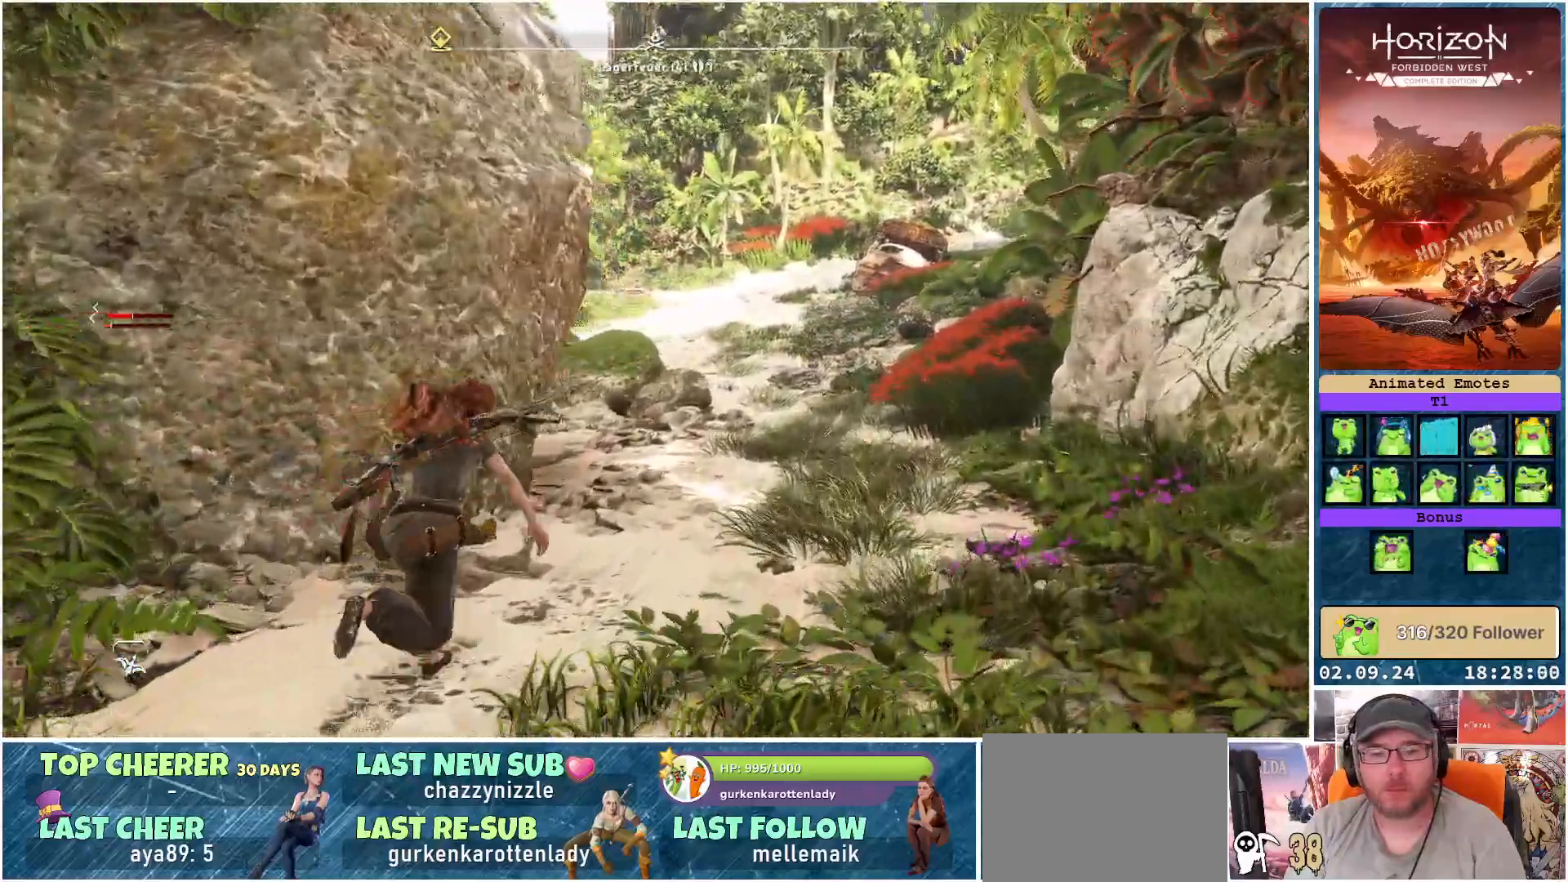
{"buttons": [], "left_stick": "up-right", "right_stick": "left", "events": []}
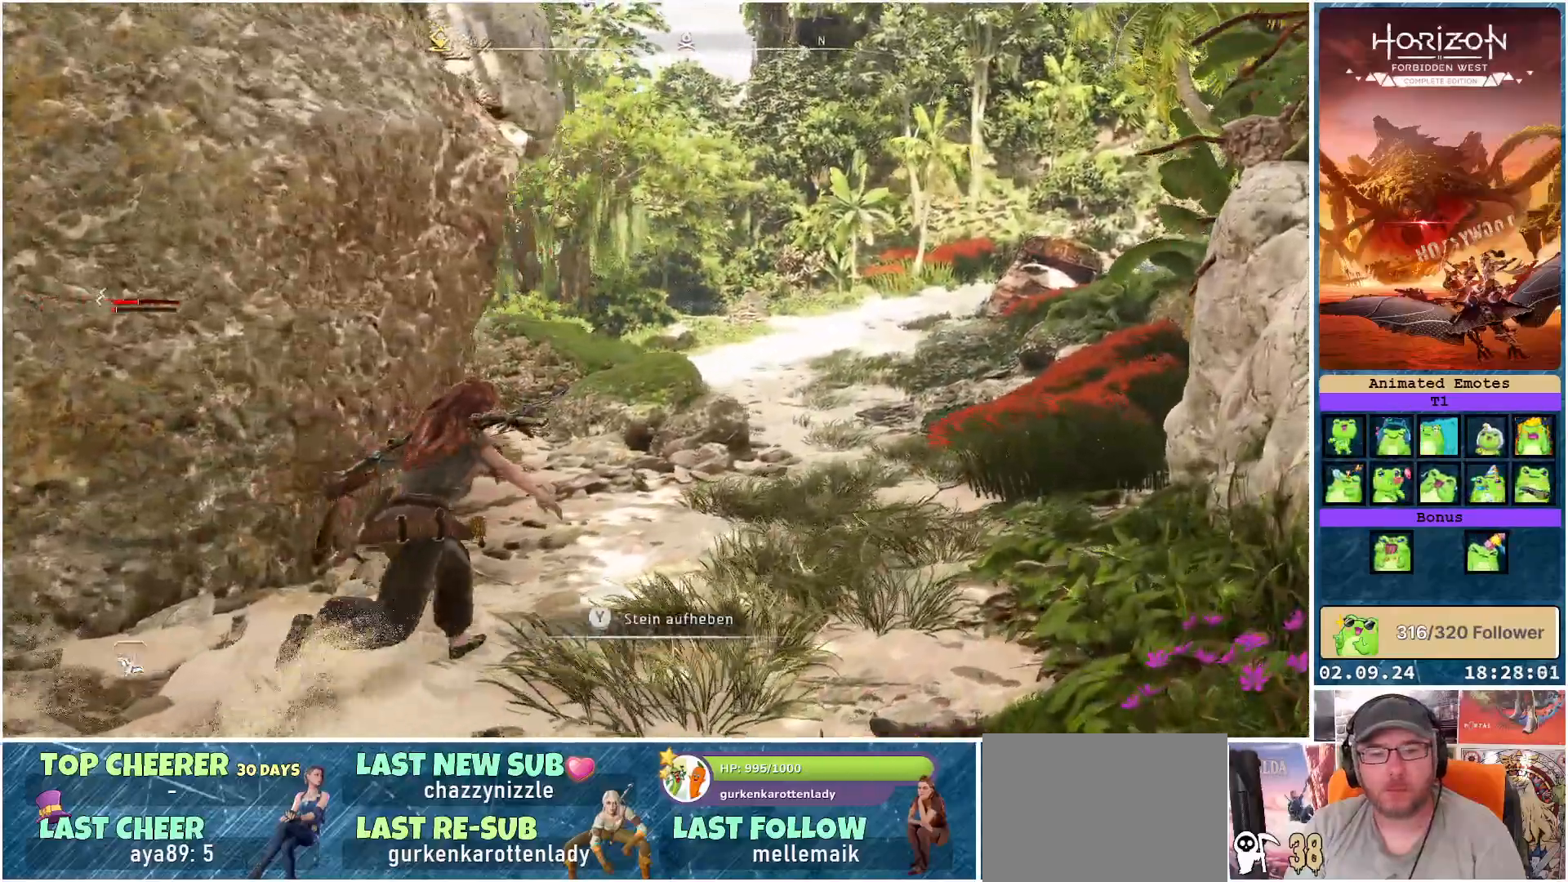
{"buttons": [], "left_stick": "up-right", "right_stick": "left", "events": []}
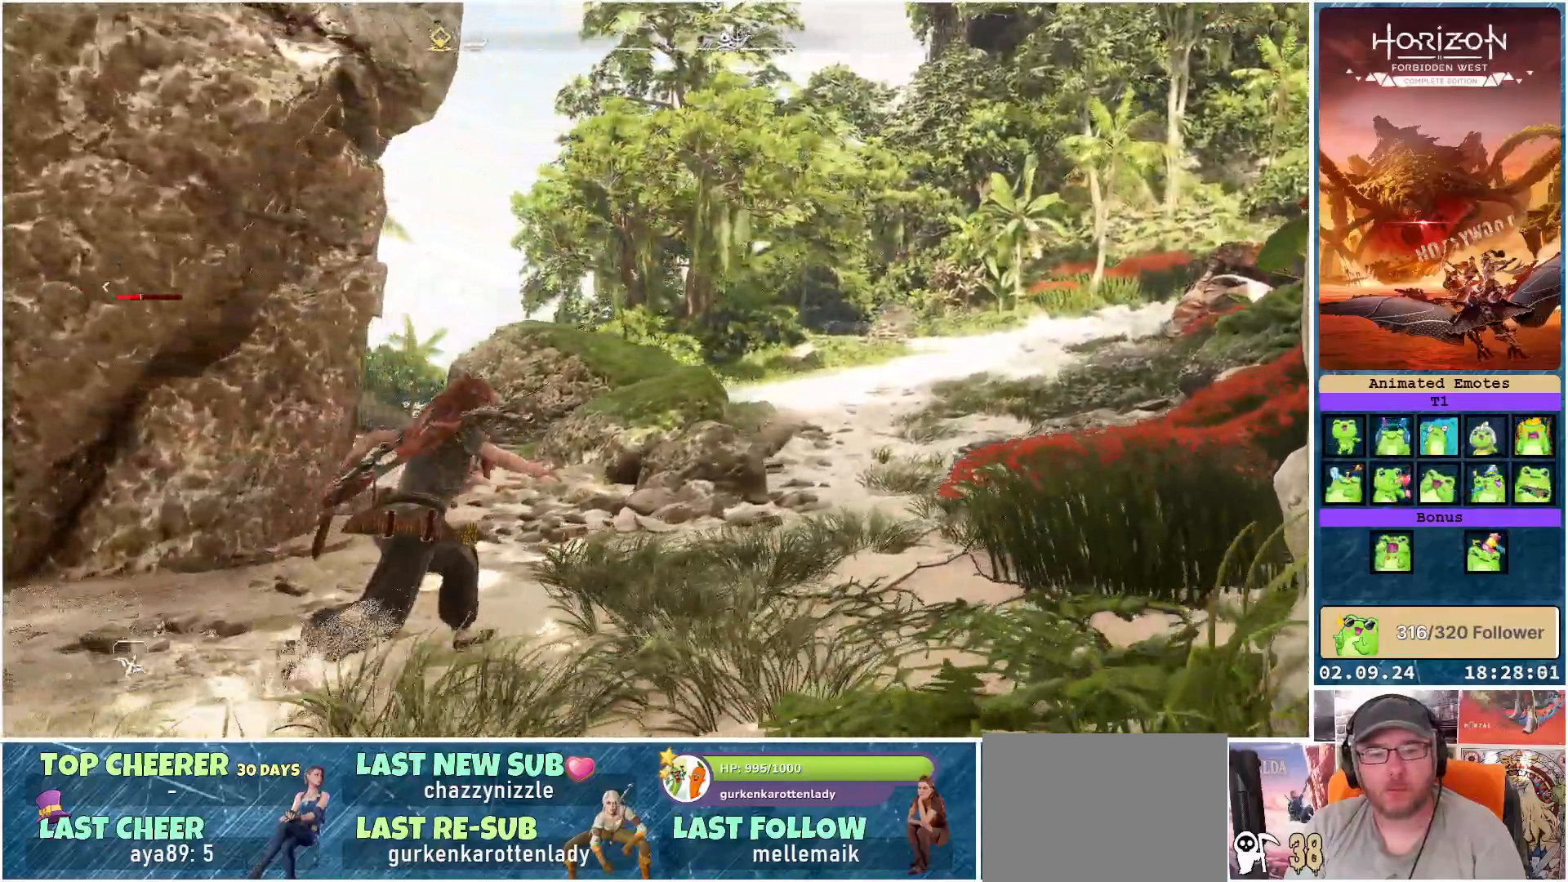
{"buttons": [], "left_stick": "up", "right_stick": "left", "events": [[383, "left_stick", "up"]]}
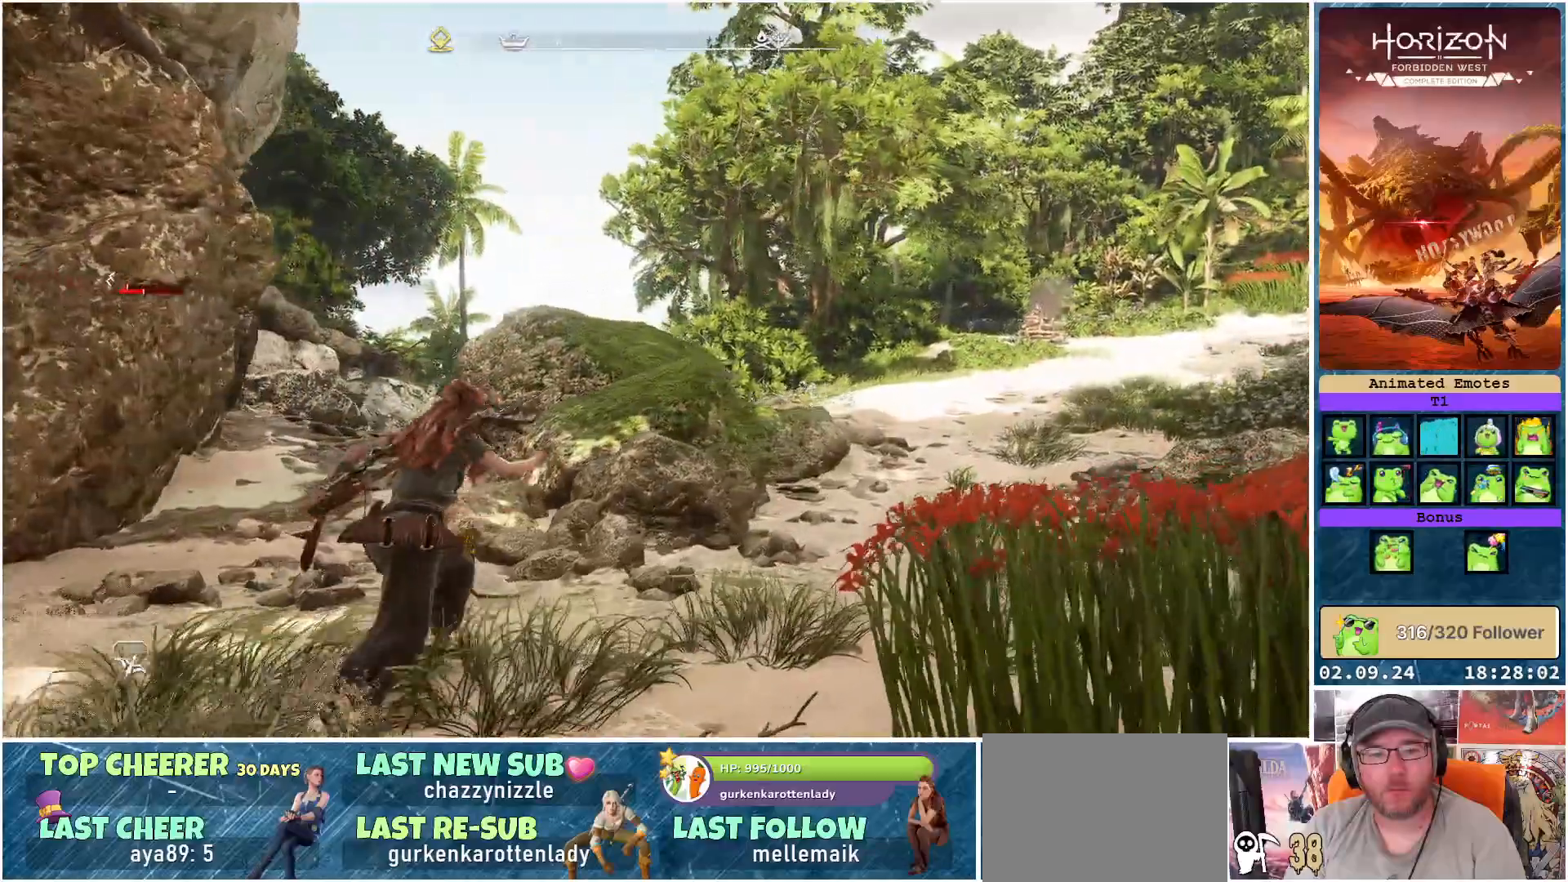
{"buttons": [], "left_stick": "up", "right_stick": "center", "events": [[167, "right_stick", "center"], [267, "A", "down"], [367, "A", "up"]]}
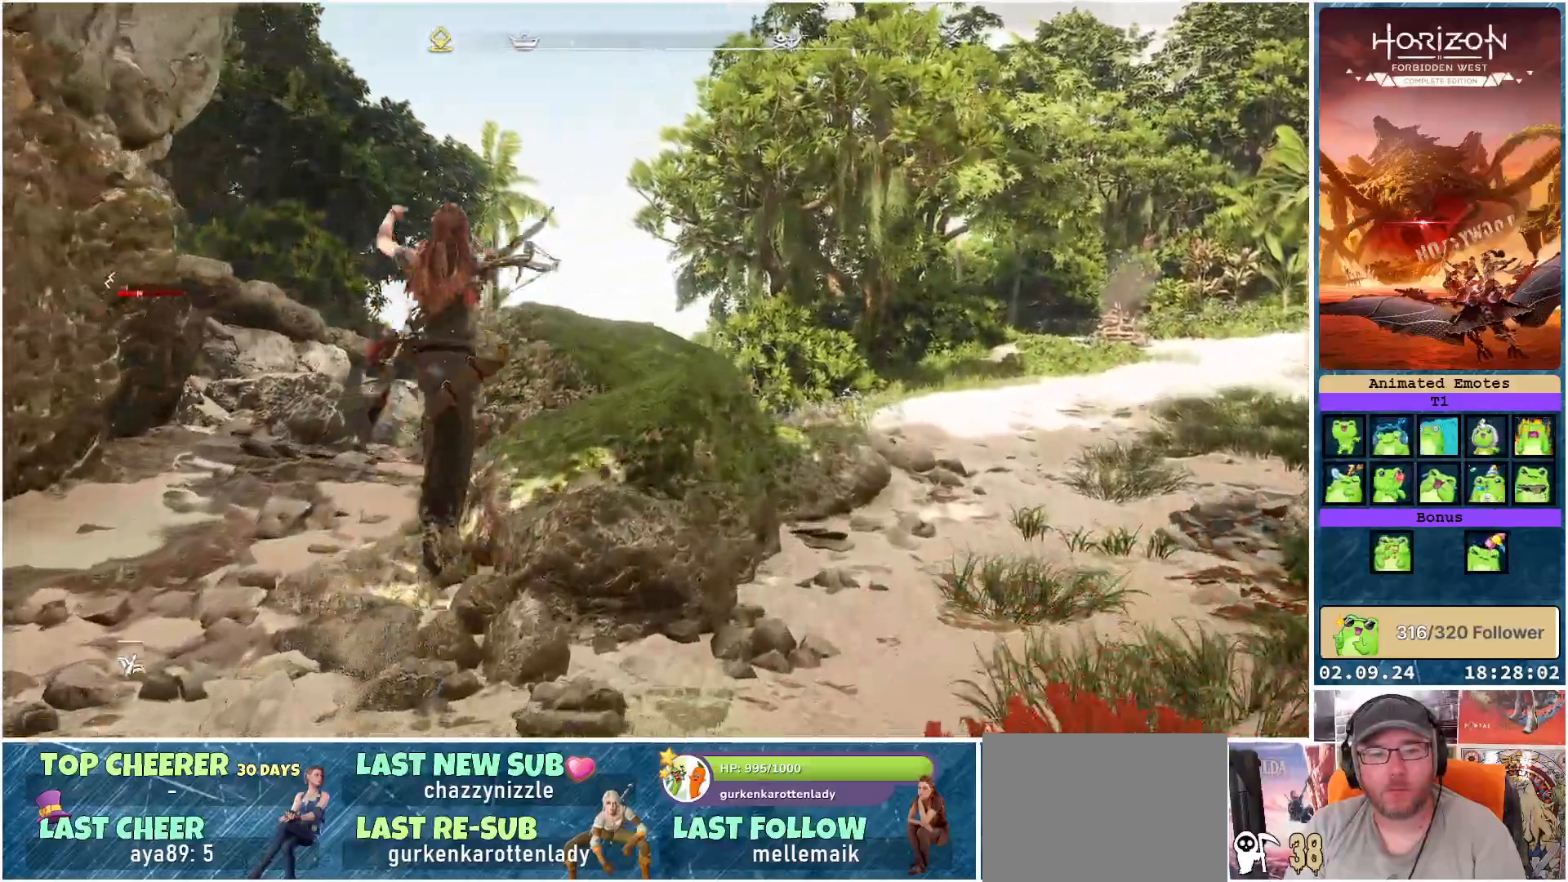
{"buttons": [], "left_stick": "up", "right_stick": "center", "events": []}
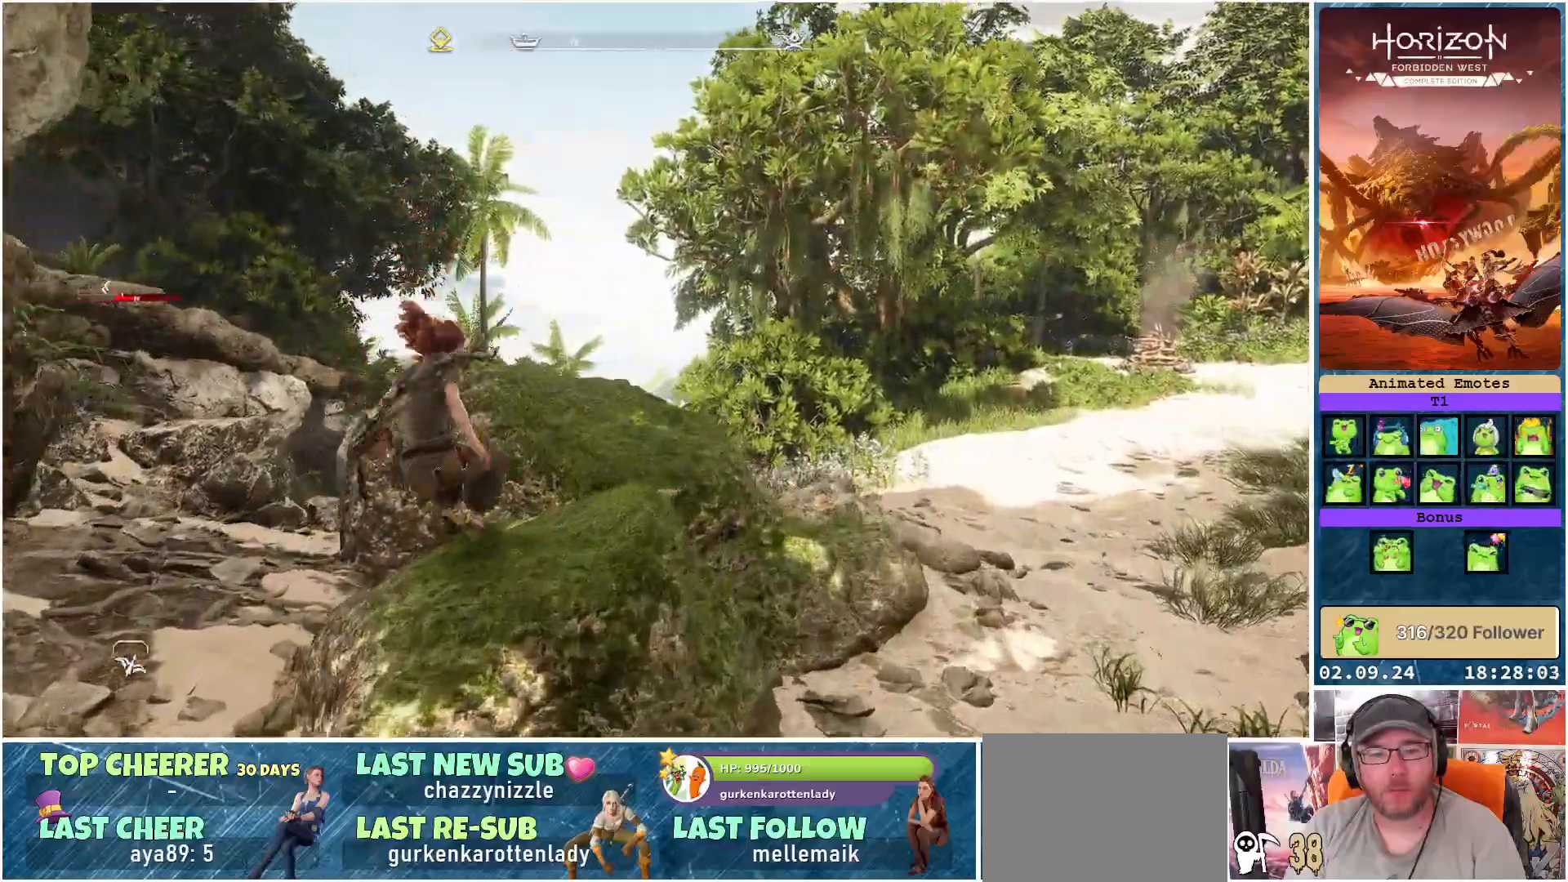
{"buttons": [], "left_stick": "up", "right_stick": "down-left", "events": [[100, "A", "down"], [200, "A", "up"], [467, "right_stick", "down-left"]]}
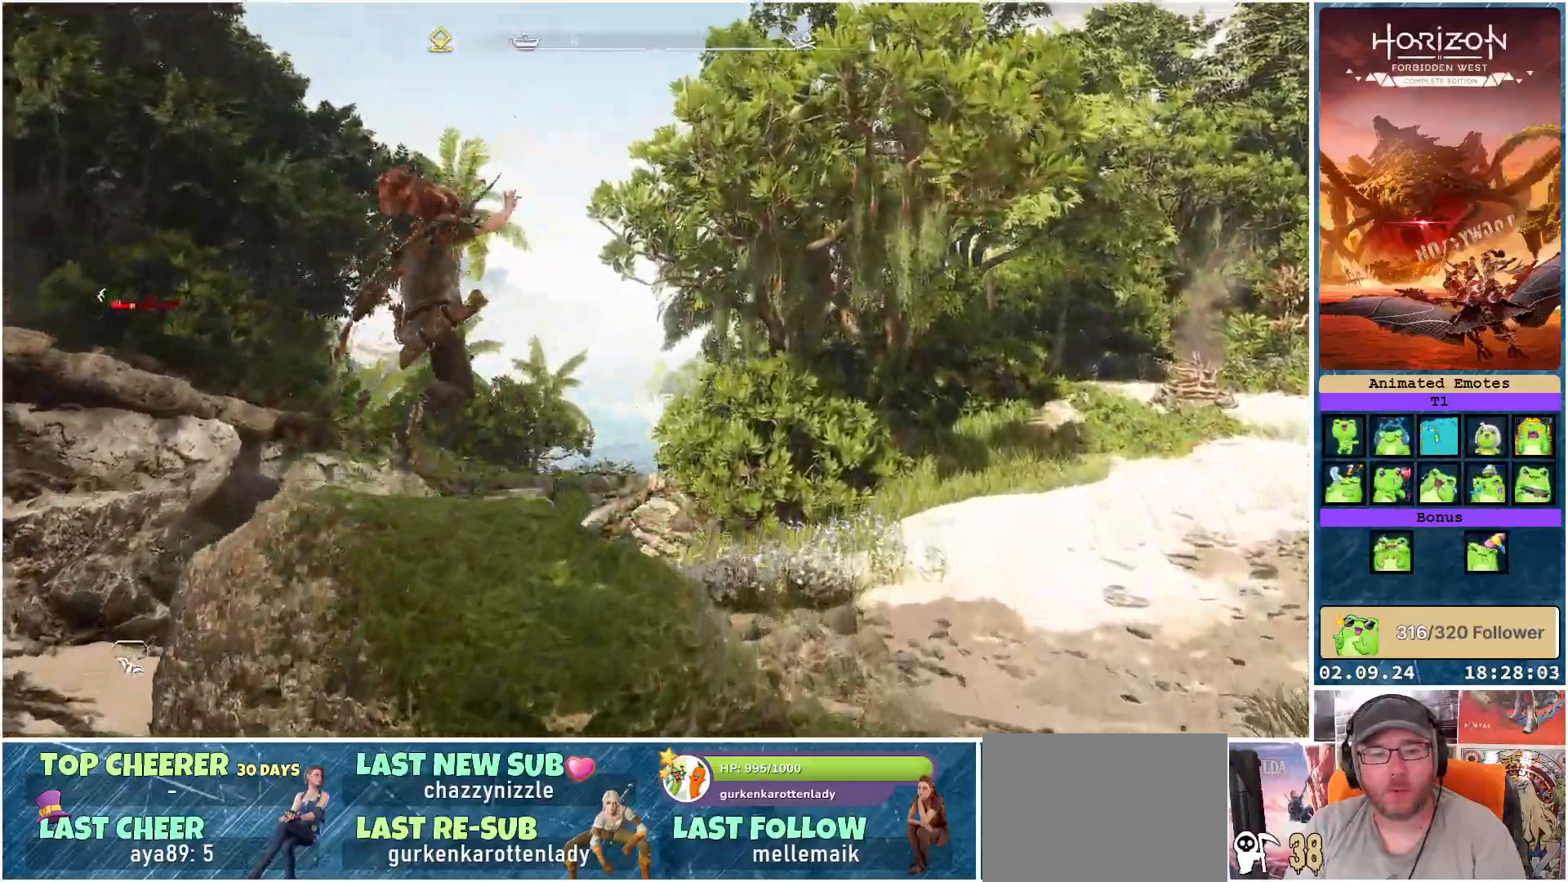
{"buttons": [], "left_stick": "center", "right_stick": "left", "events": [[233, "left_stick", "center"], [250, "right_stick", "left"]]}